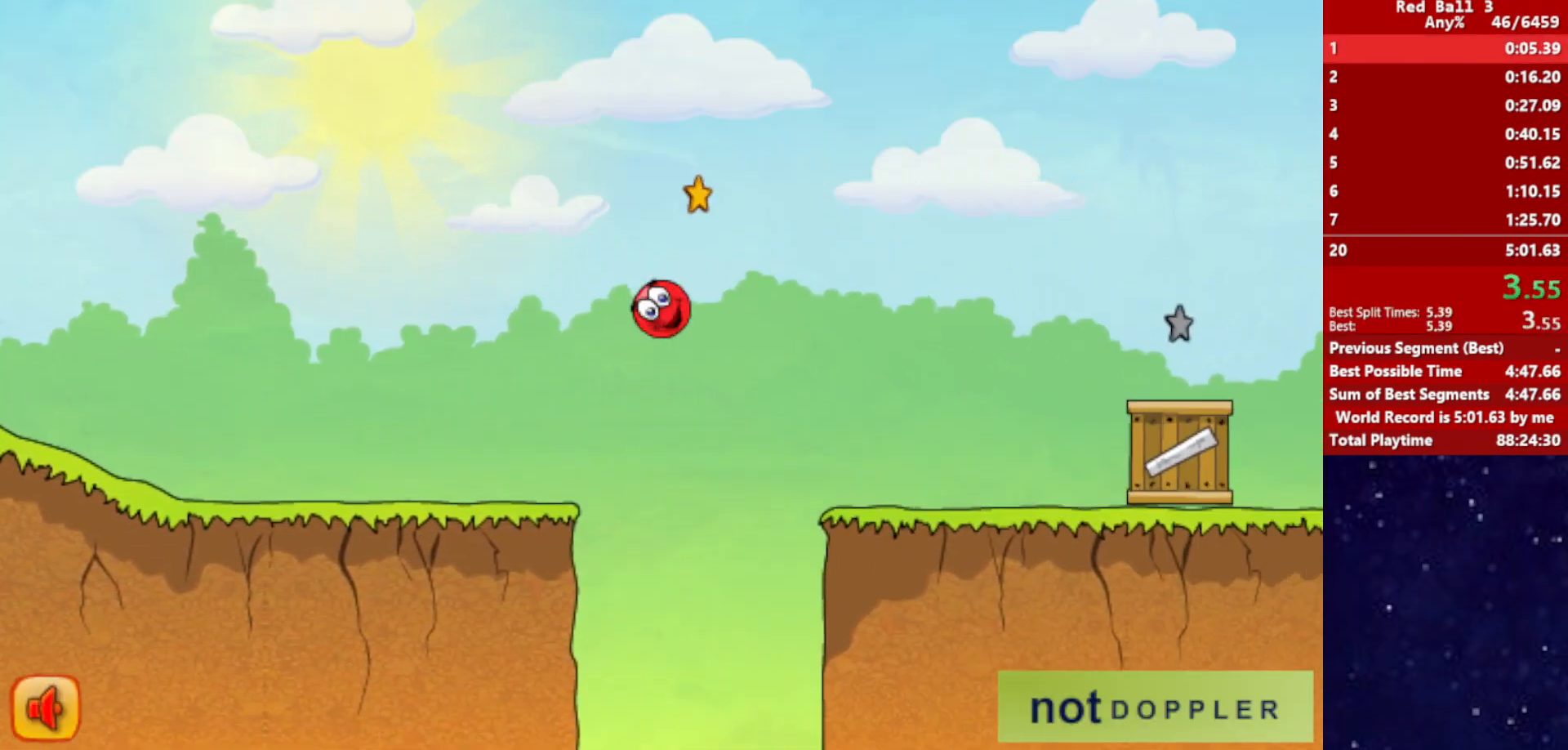
Gameplay with keyboard; each line is a JSON object with the keys held at the frame after it. "events" lists presses ("down") and releases ("up") of "down", "left", "p", "r", "right" and "up" between this image and that frame as [ms after this image, input, new state], when the widget could be followed in between. No other keys are recorded. Mouse input is not recorded.
{"keys": ["right", "up"], "events": []}
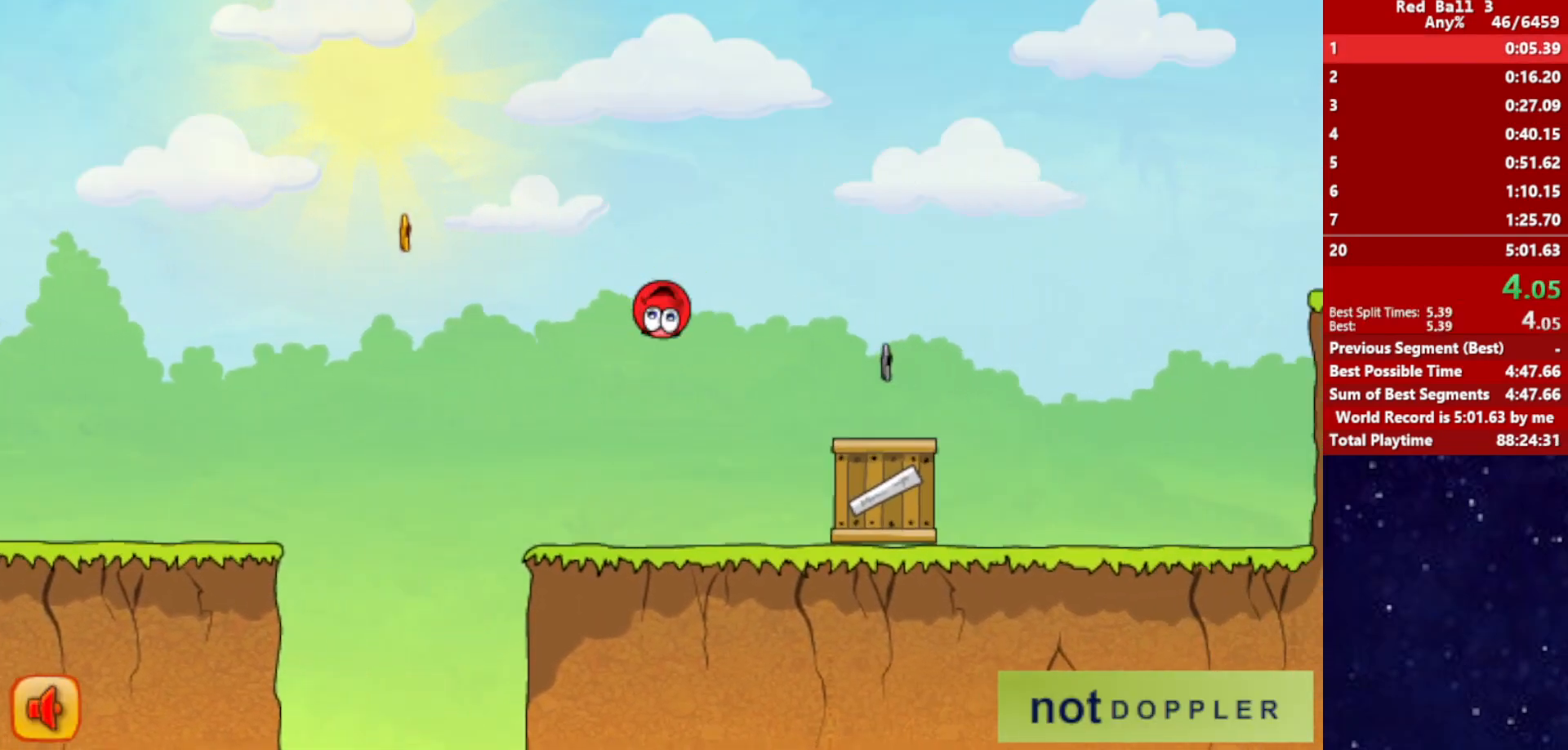
{"keys": ["right", "up"], "events": []}
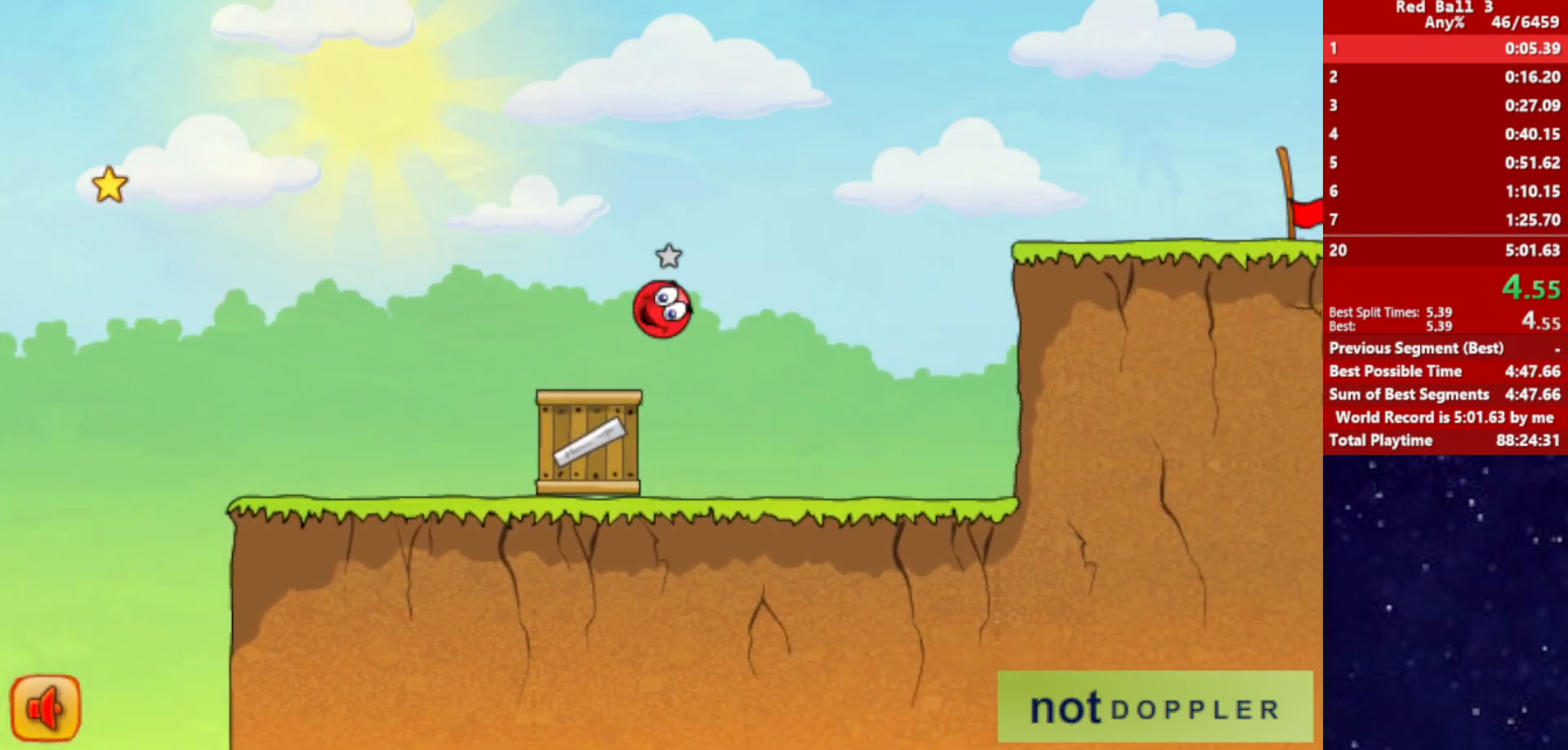
{"keys": ["right", "up"], "events": [[267, "up", "up"], [500, "up", "down"]]}
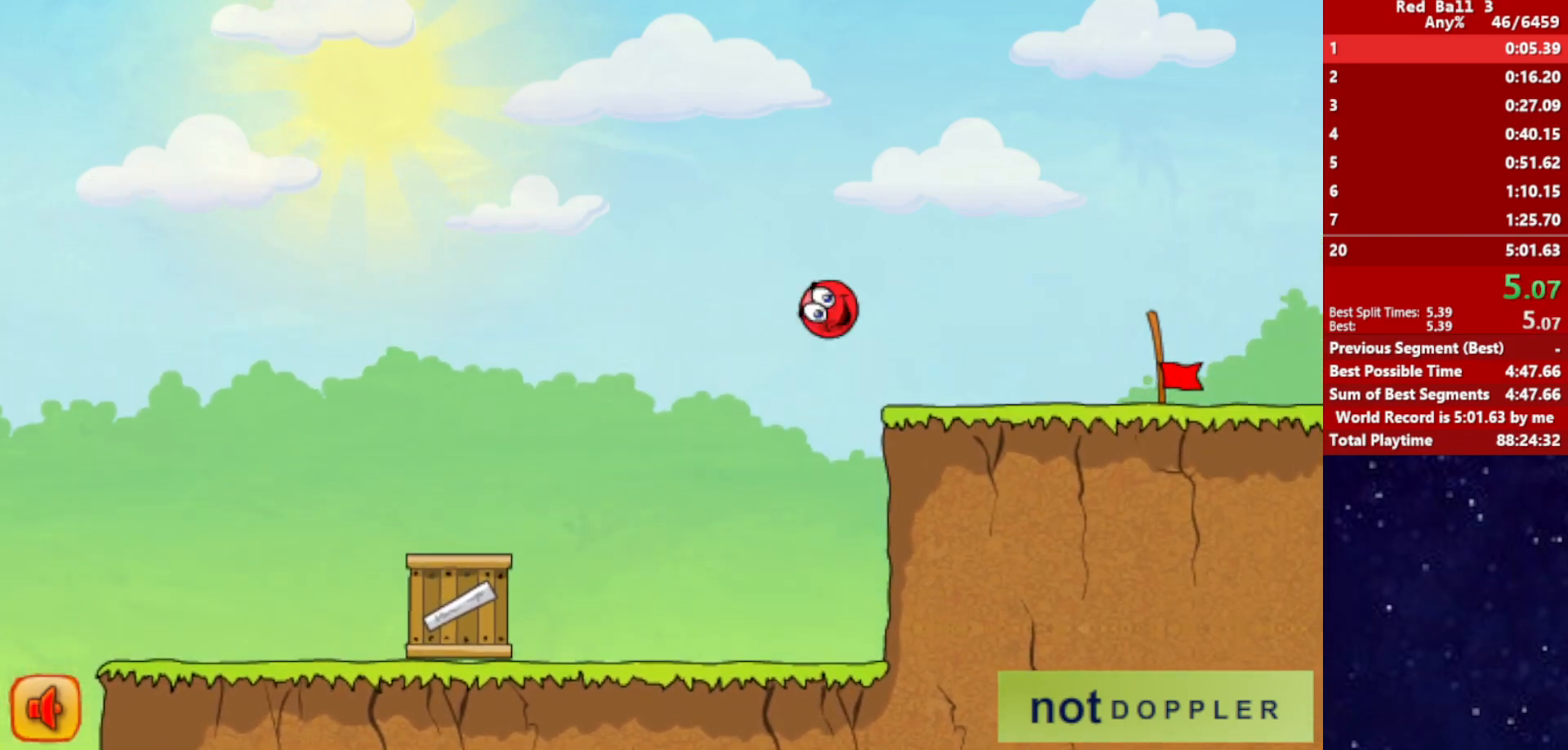
{"keys": ["right"], "events": [[50, "up", "up"]]}
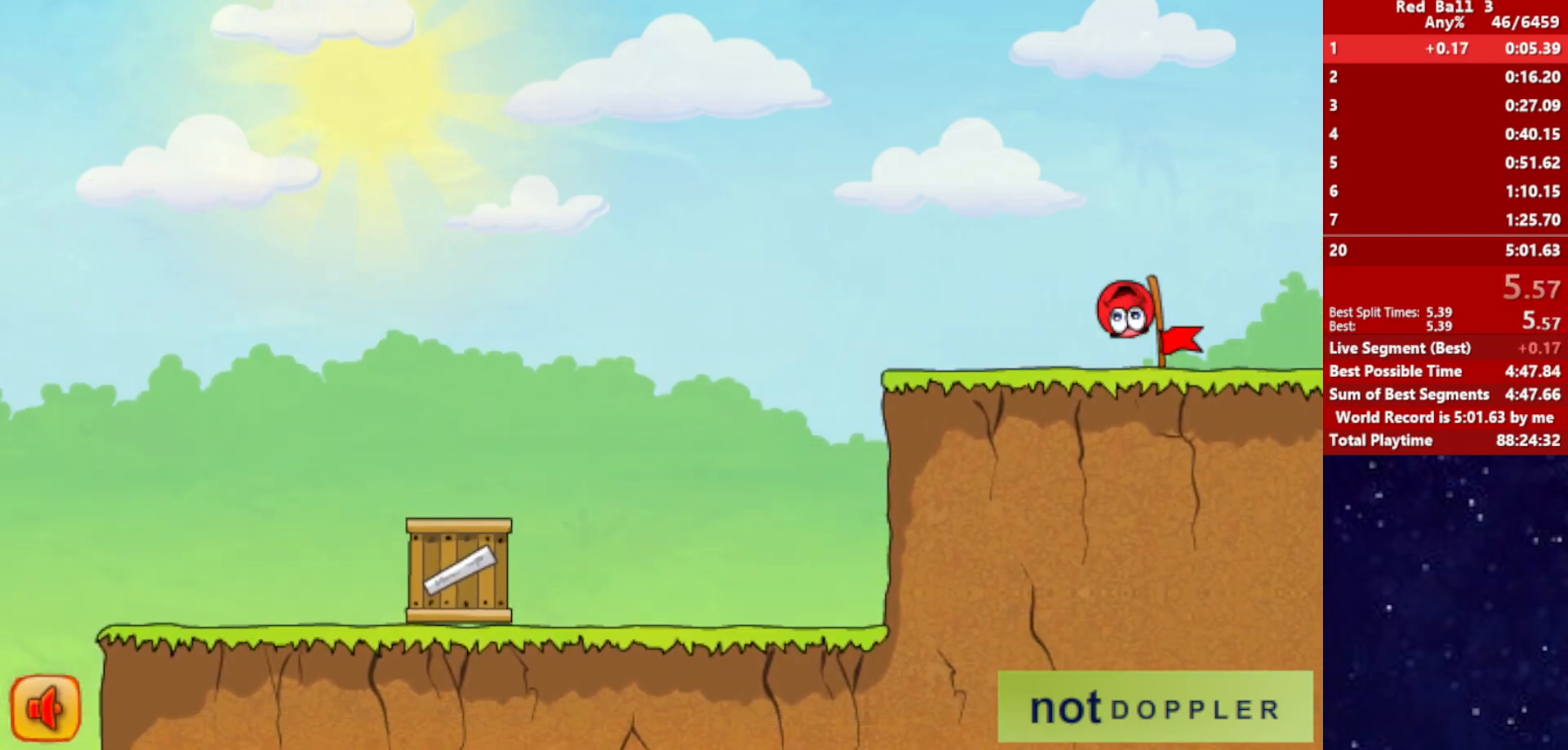
{"keys": [], "events": [[434, "right", "up"]]}
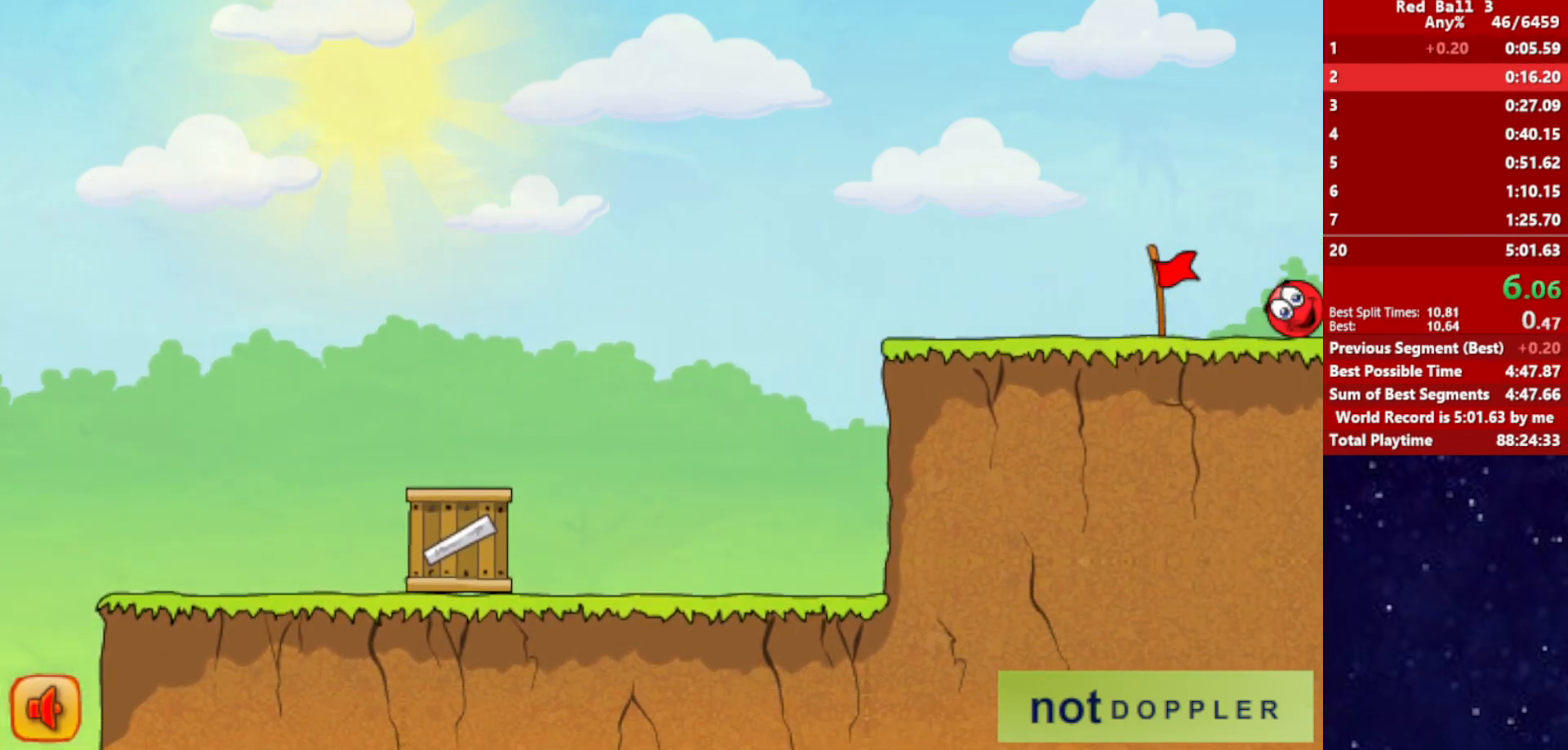
{"keys": ["right"], "events": [[50, "right", "down"]]}
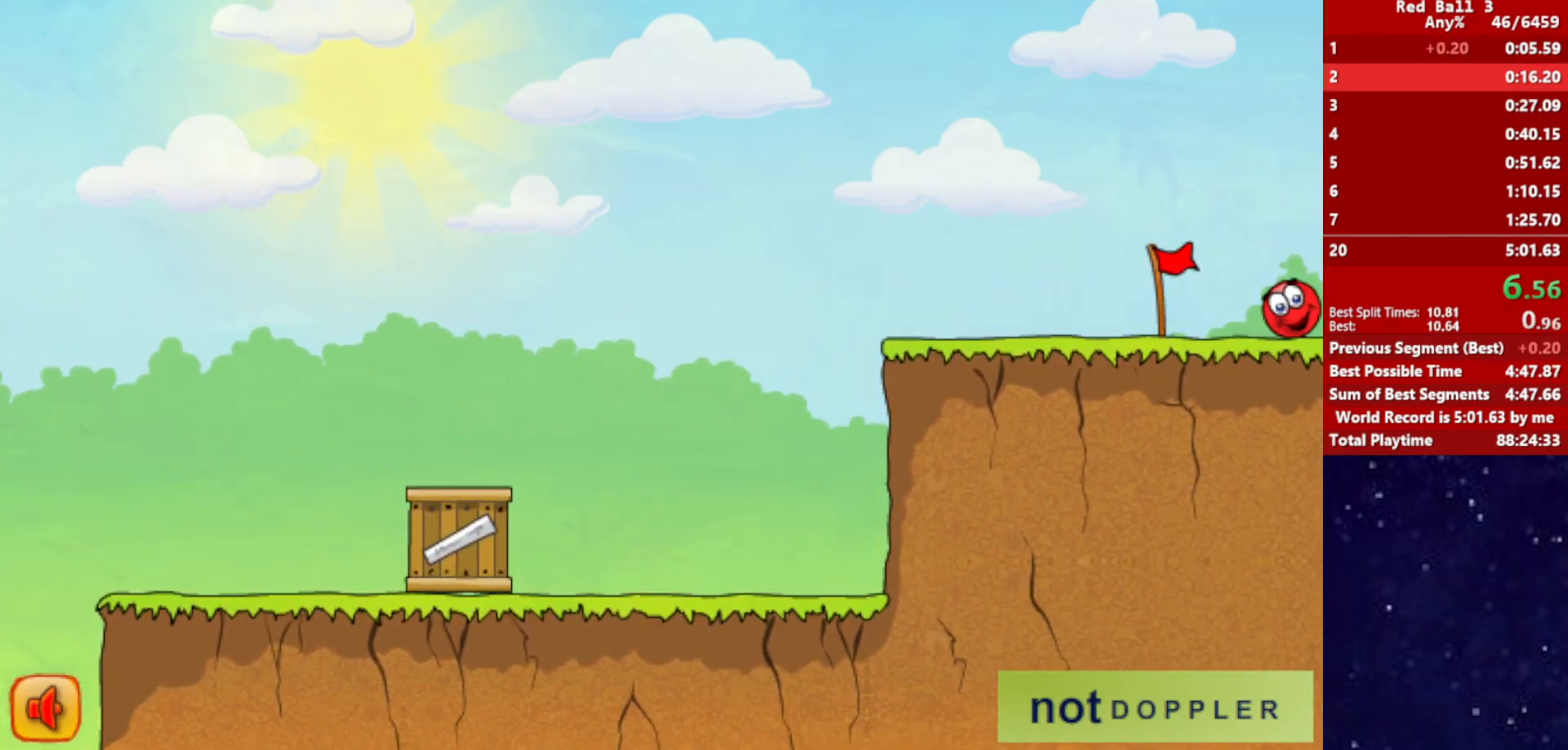
{"keys": ["right"], "events": []}
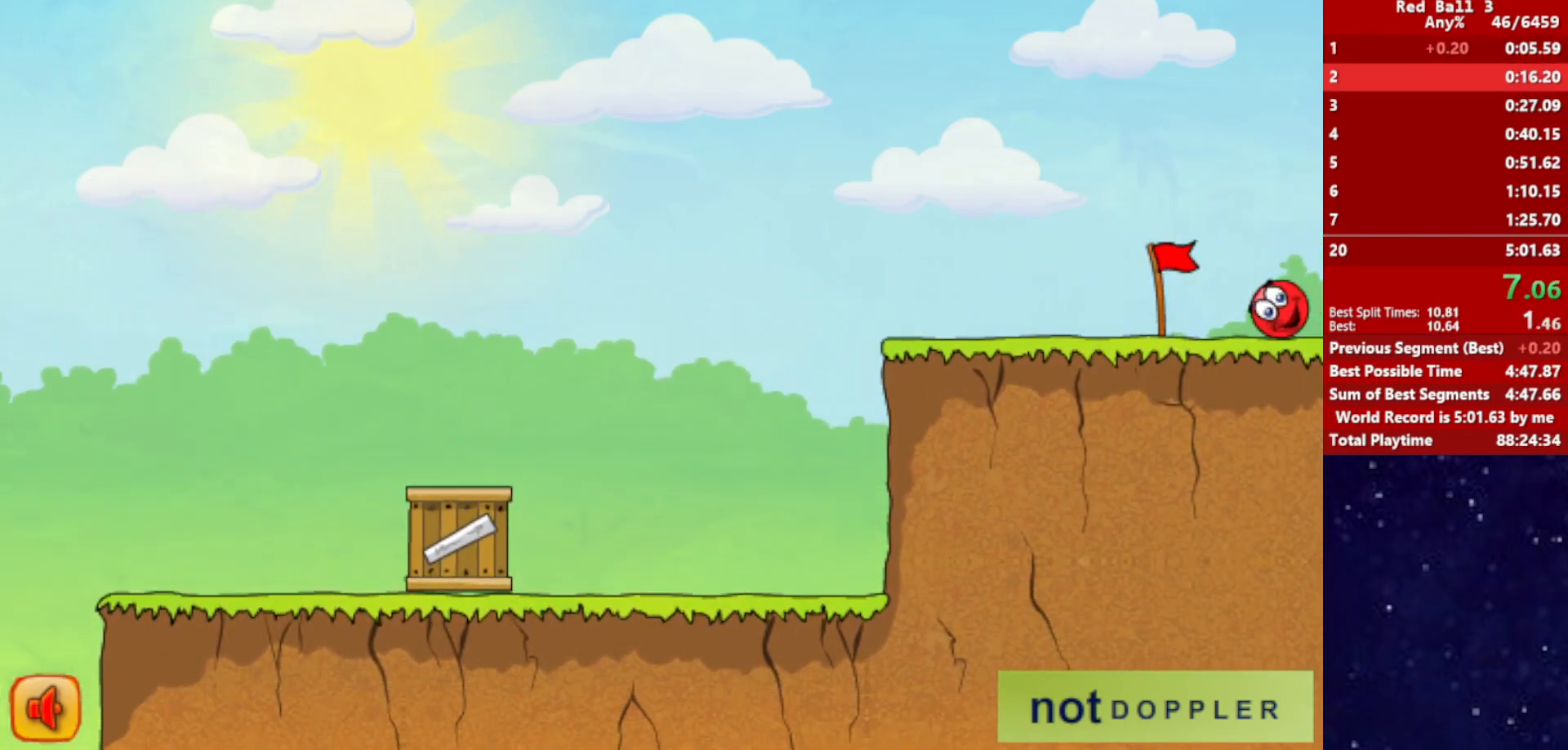
{"keys": ["right"], "events": []}
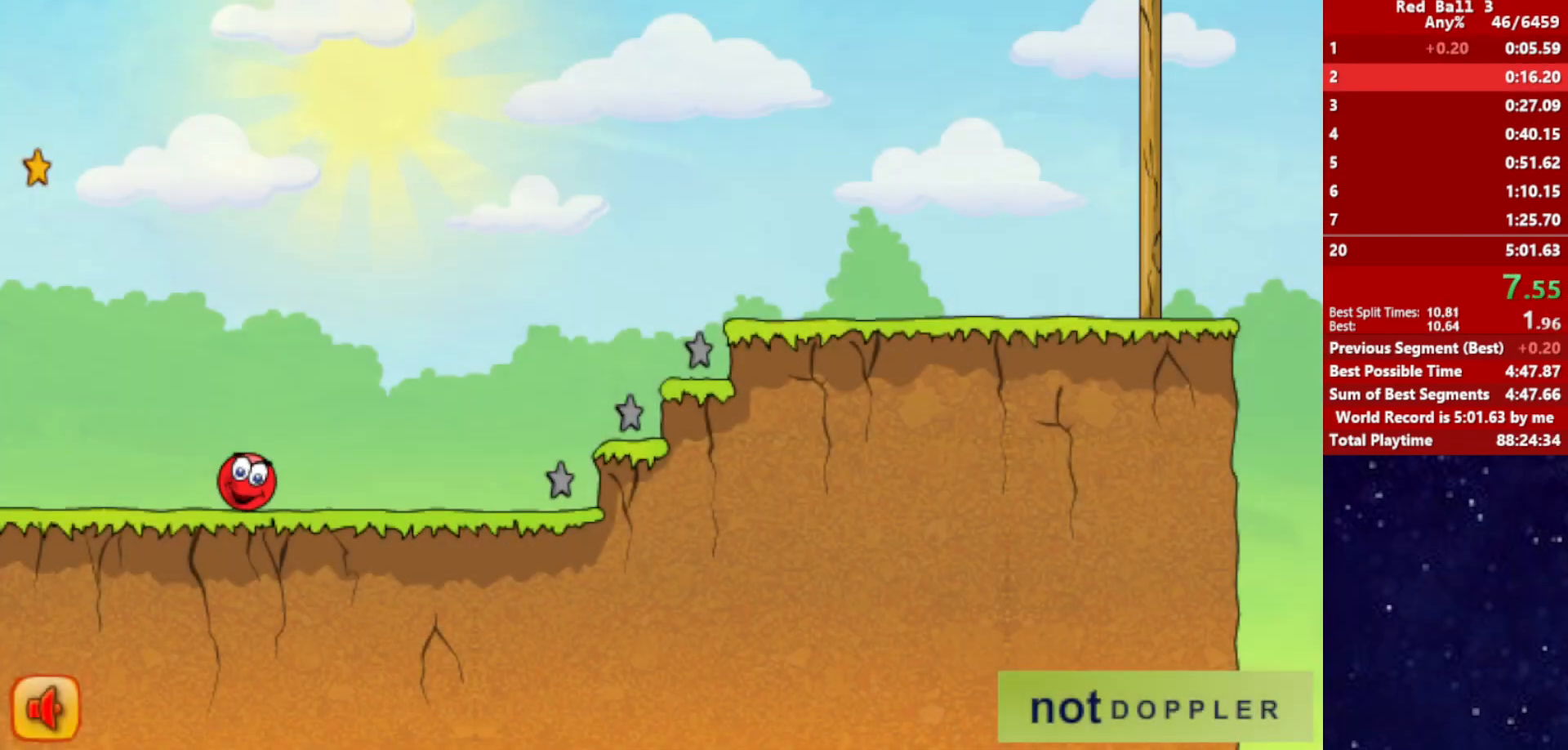
{"keys": ["right", "up"], "events": [[217, "up", "down"]]}
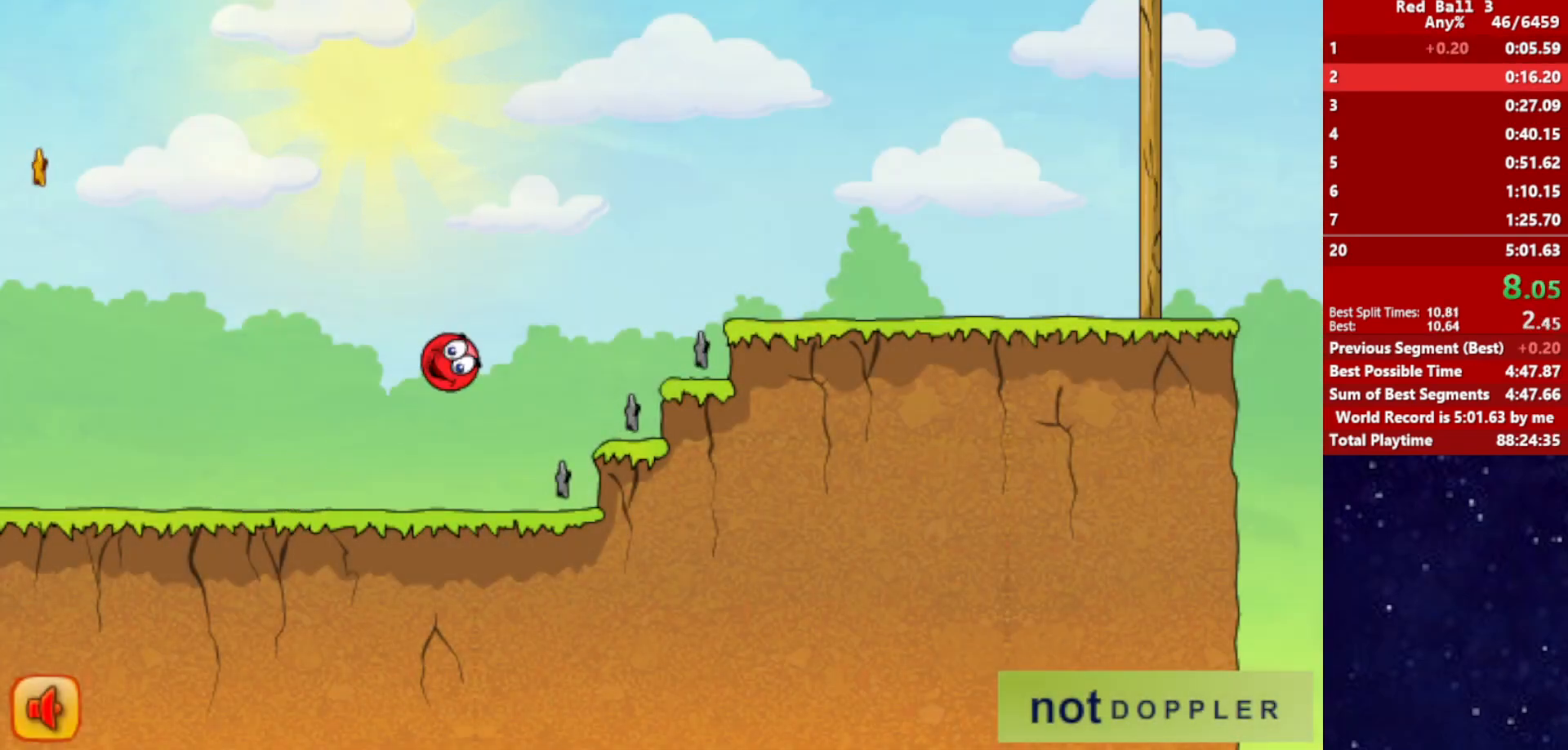
{"keys": ["right", "up"], "events": []}
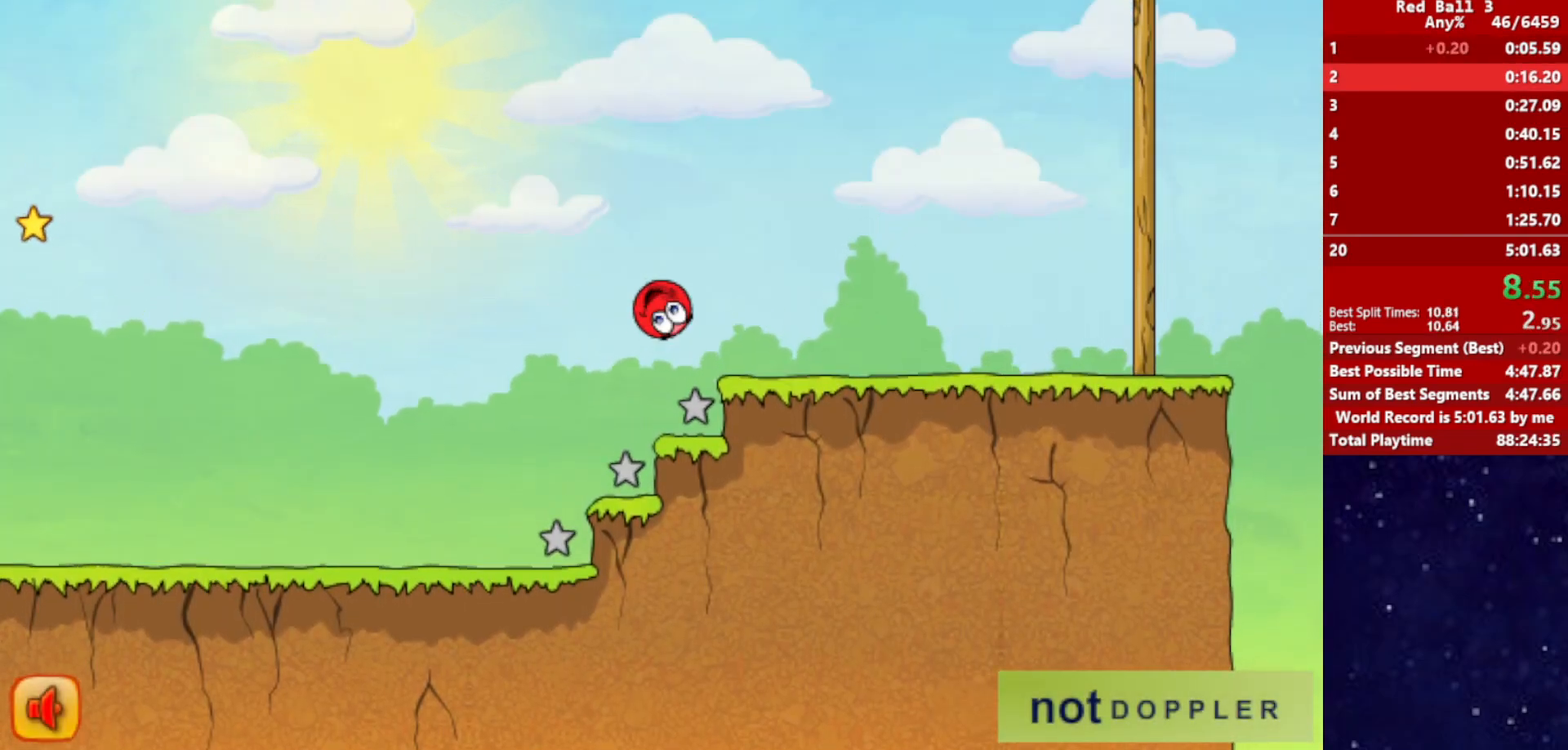
{"keys": ["right"], "events": [[384, "up", "up"]]}
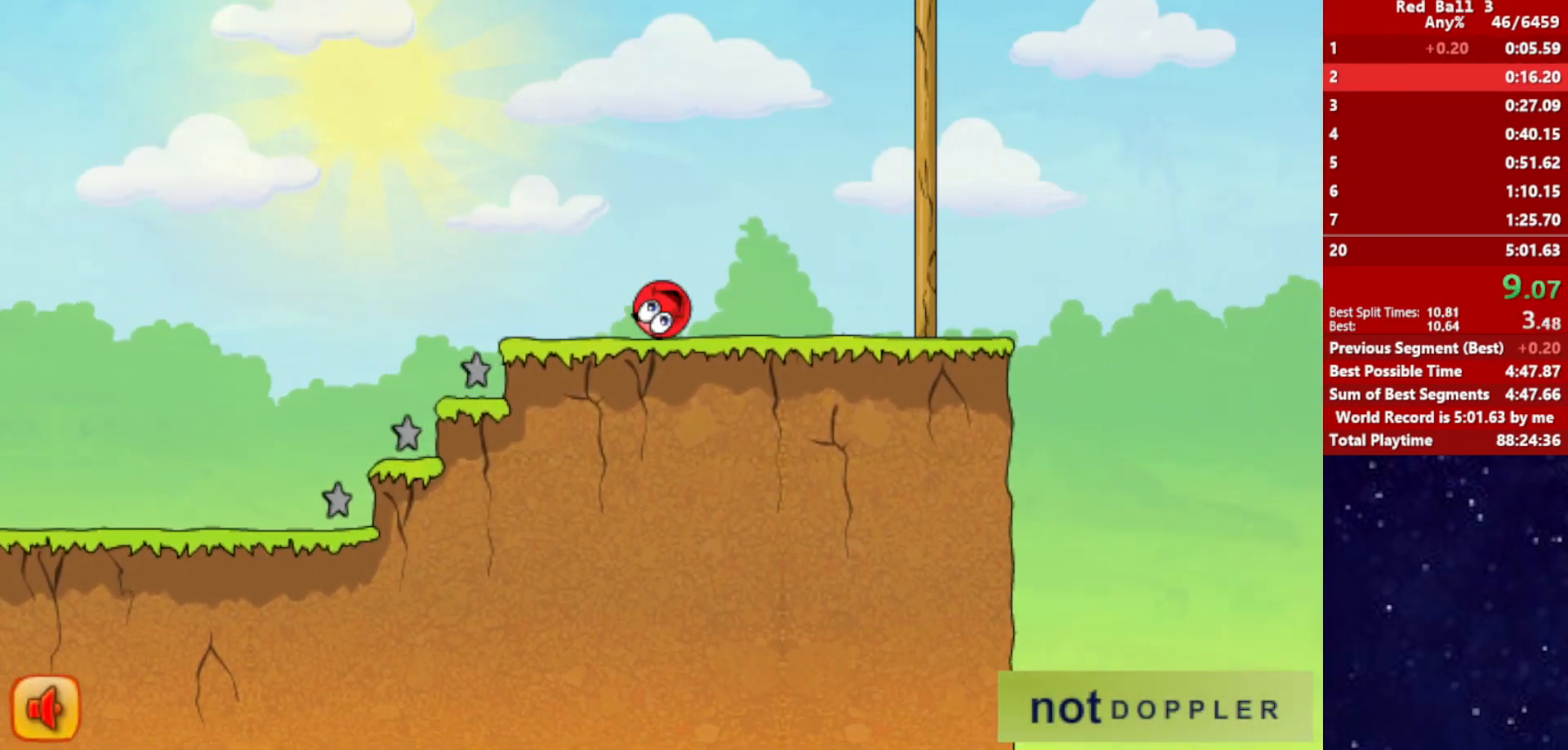
{"keys": ["right", "up"], "events": [[184, "up", "down"]]}
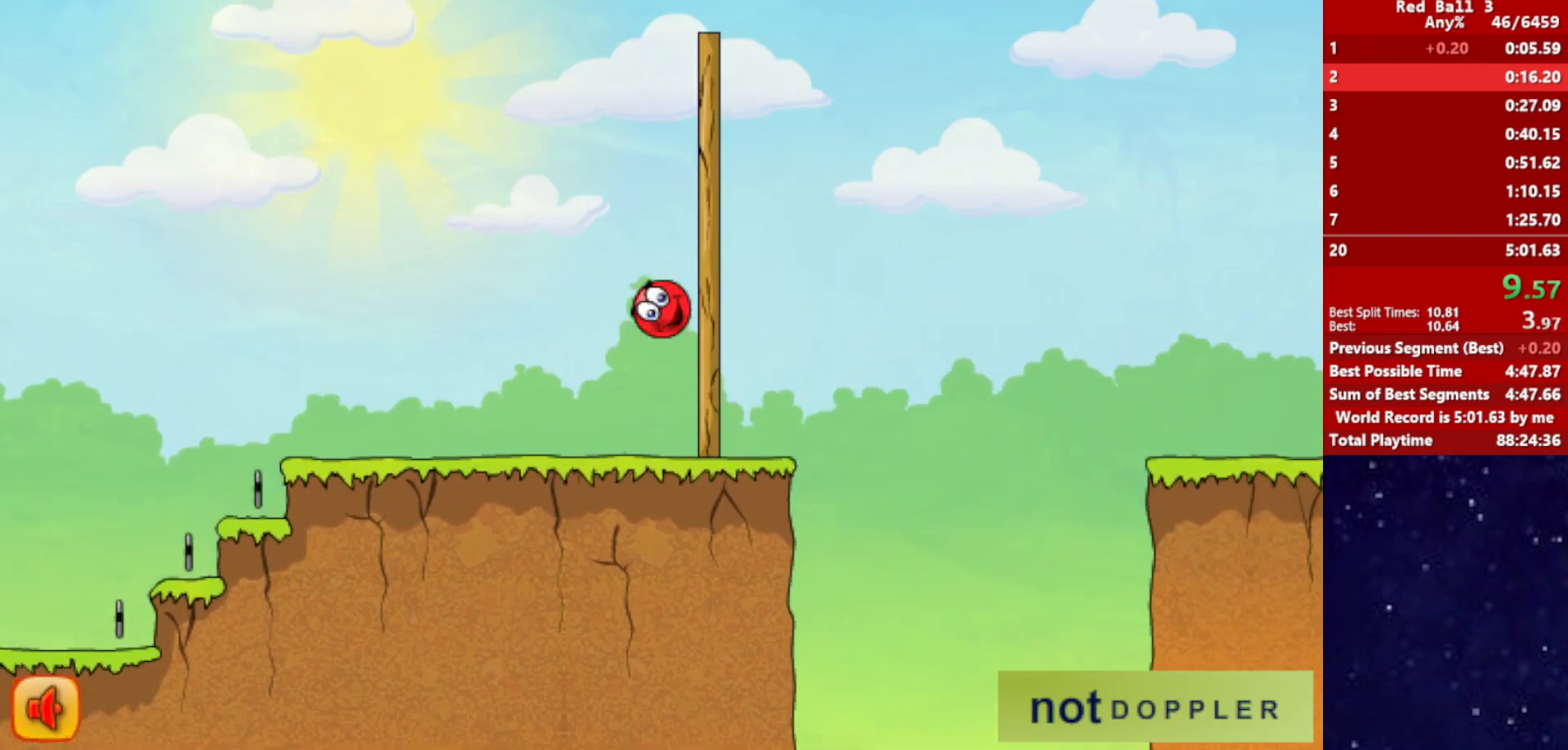
{"keys": ["right", "up"], "events": []}
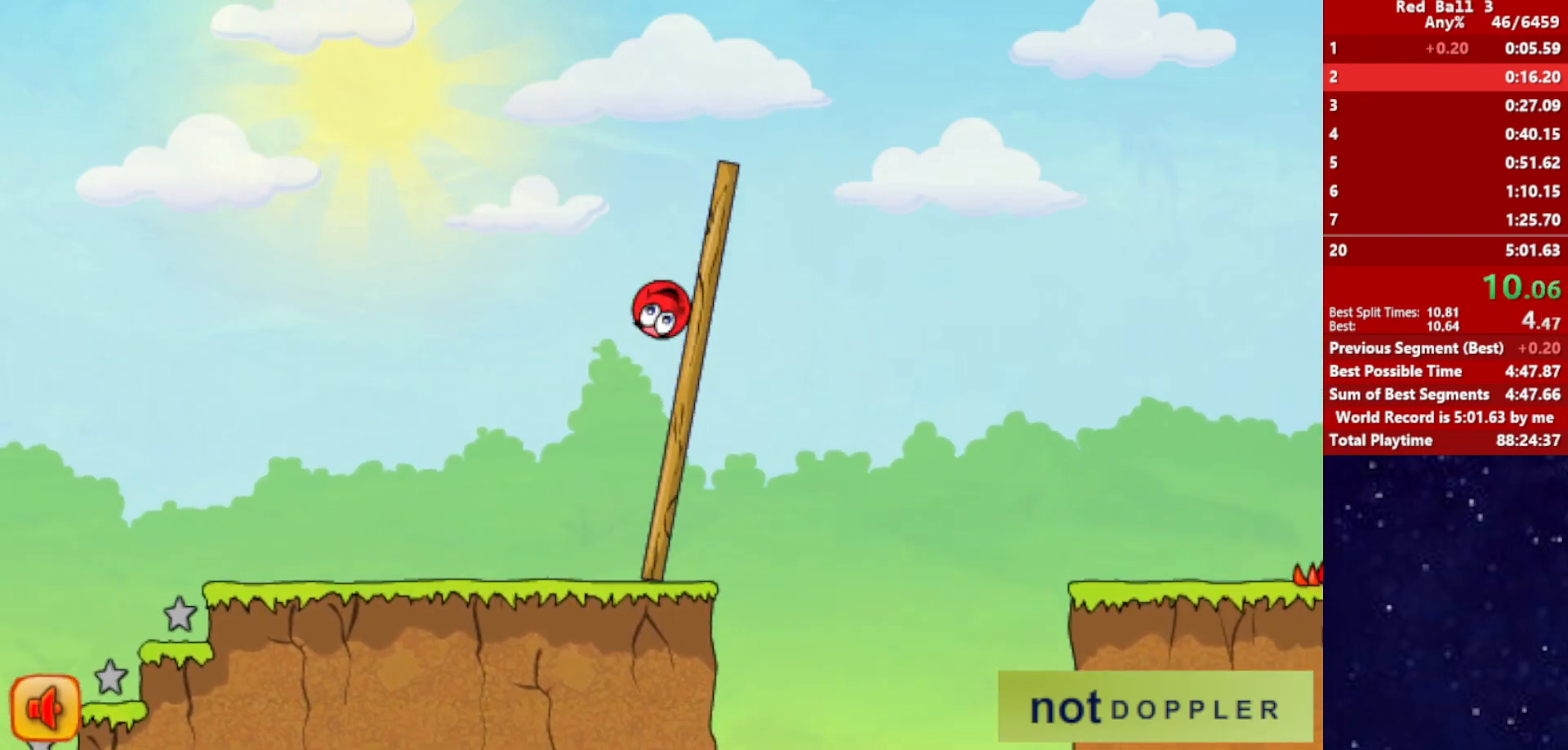
{"keys": ["right", "up"], "events": []}
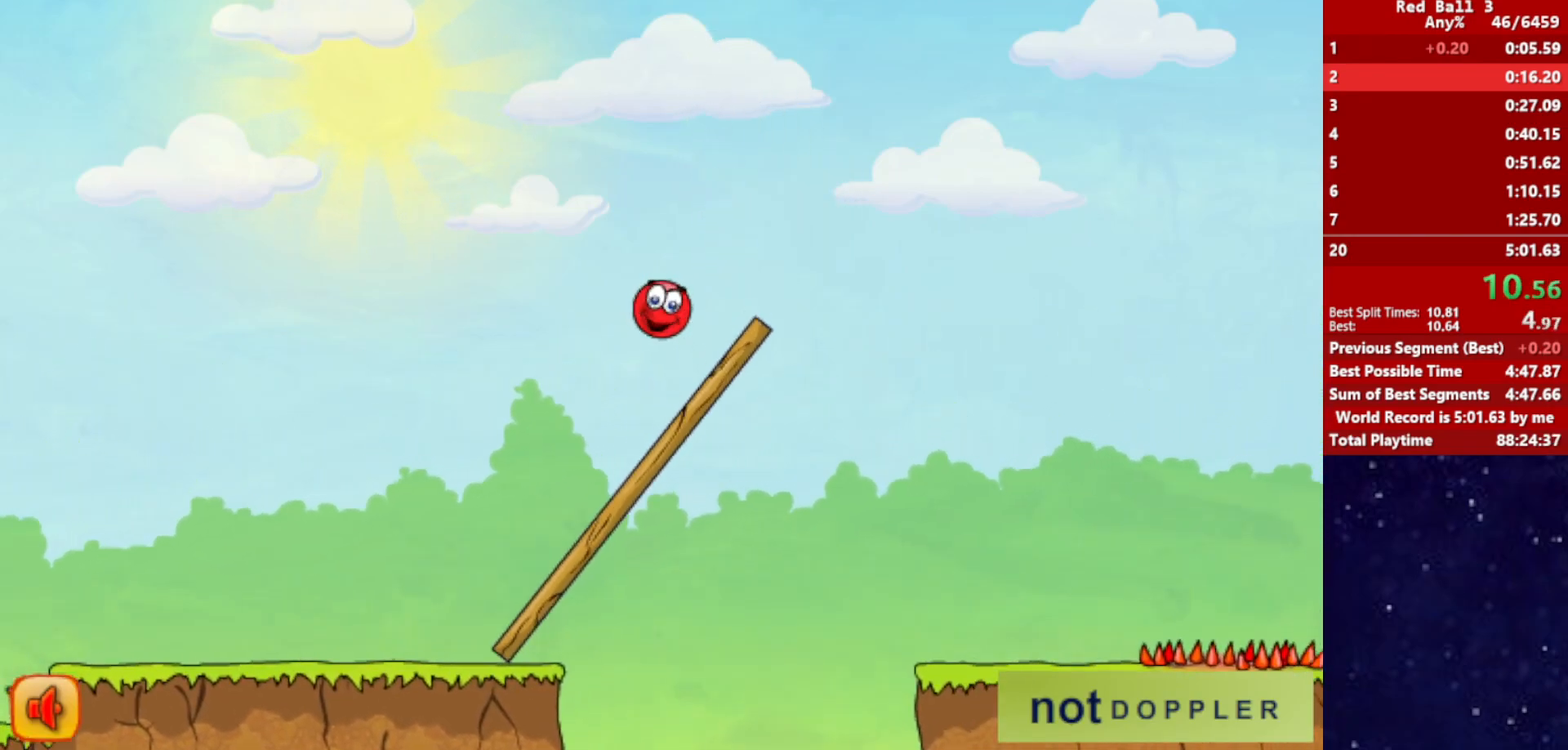
{"keys": ["right", "up"], "events": []}
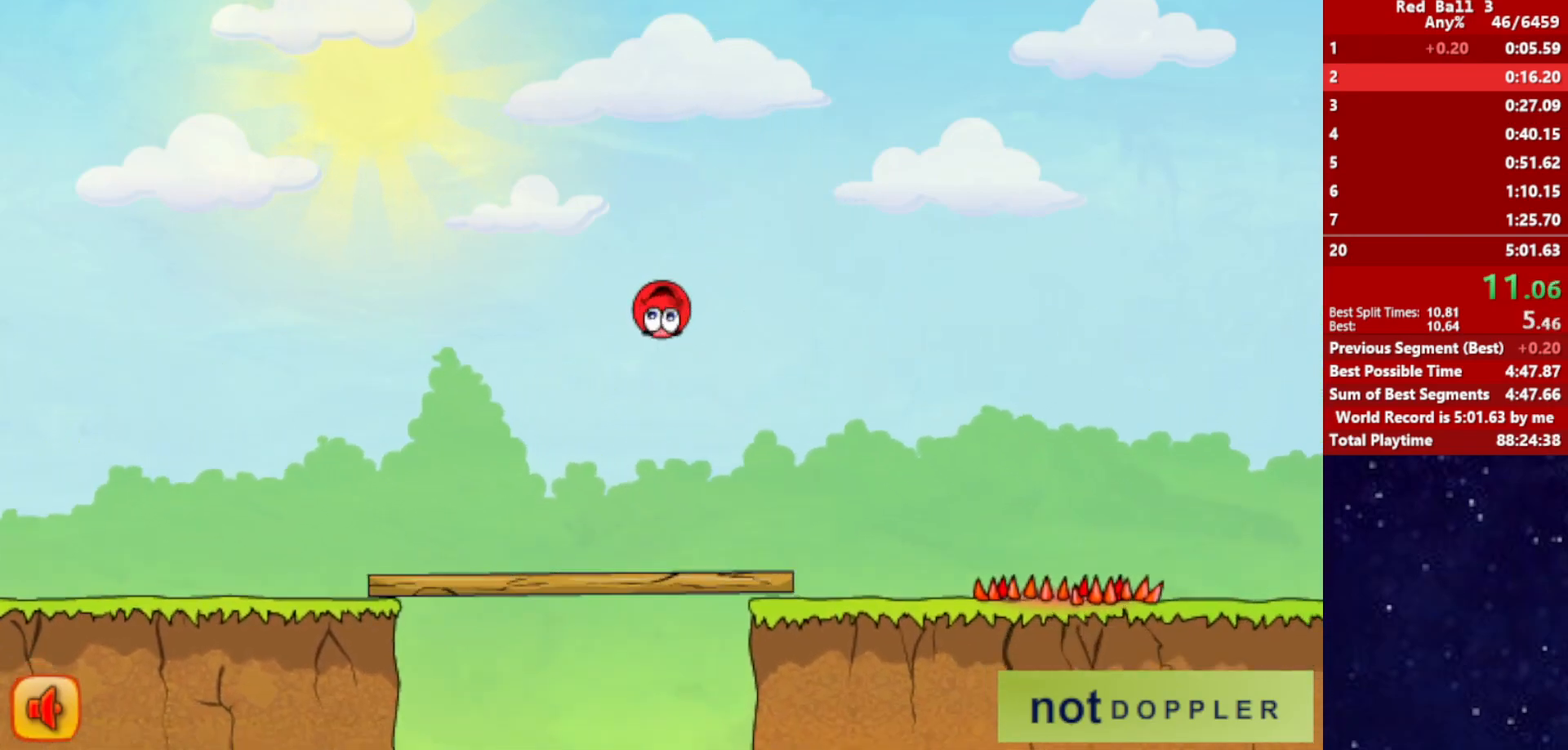
{"keys": ["right"], "events": [[484, "up", "up"]]}
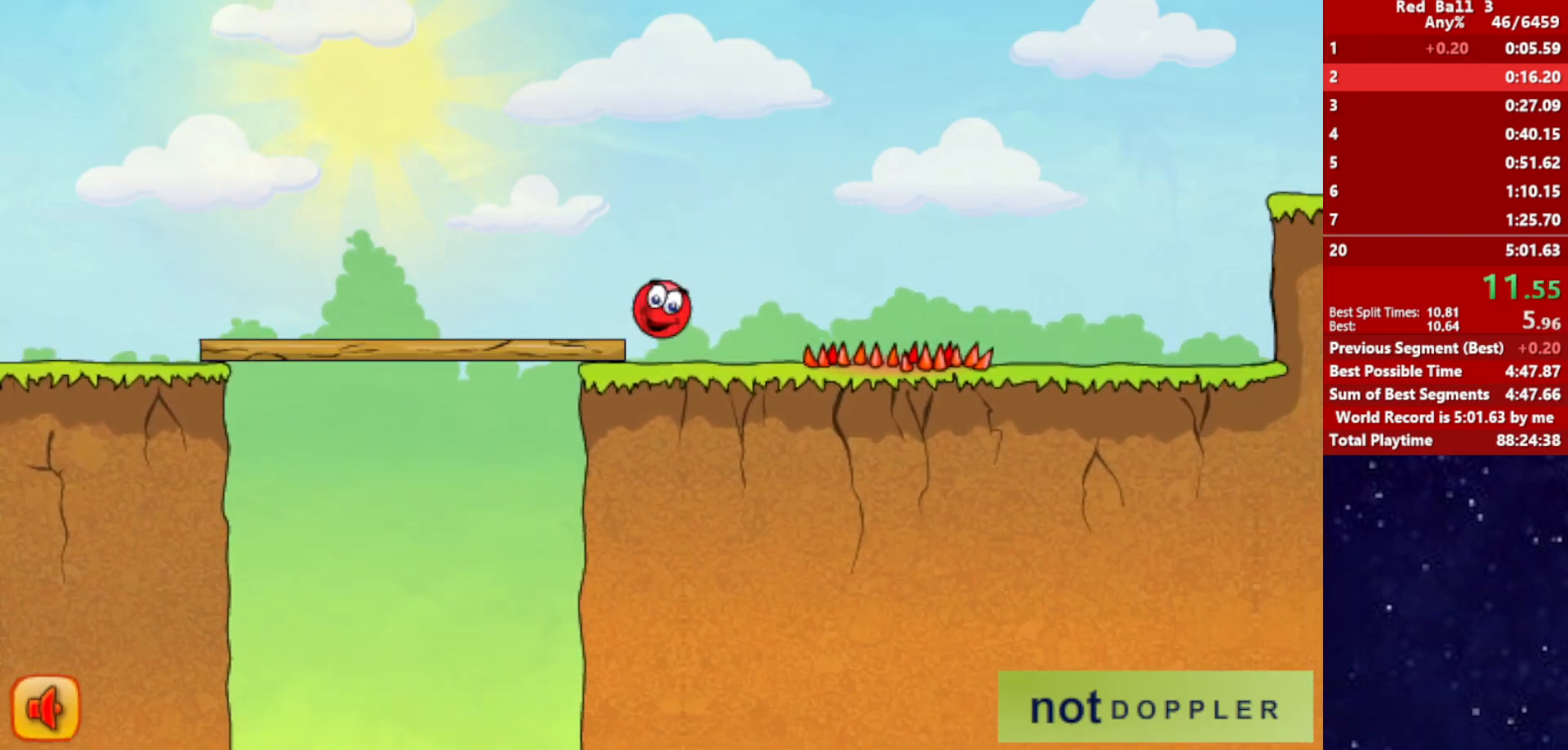
{"keys": ["right"], "events": []}
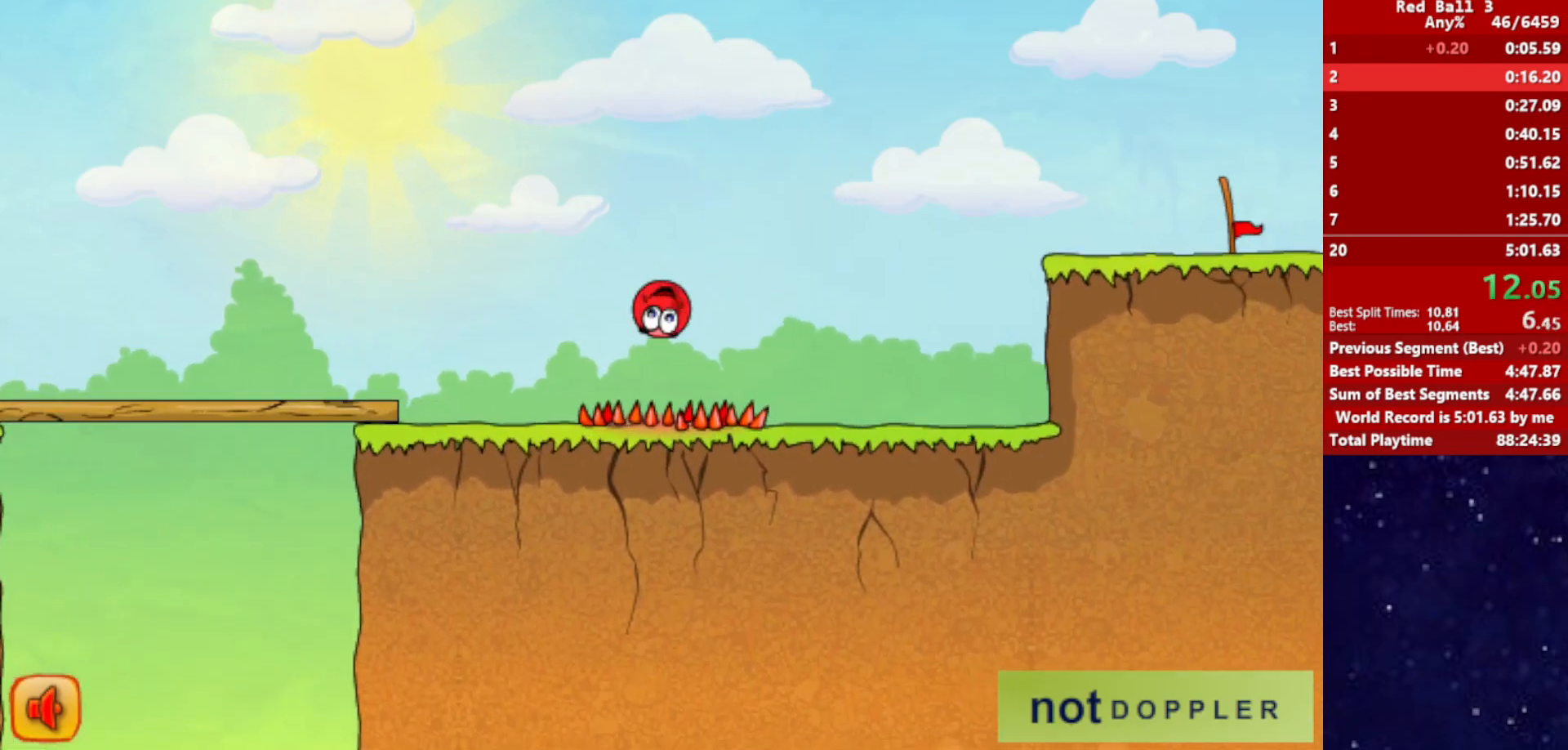
{"keys": ["right", "up"], "events": [[417, "up", "down"]]}
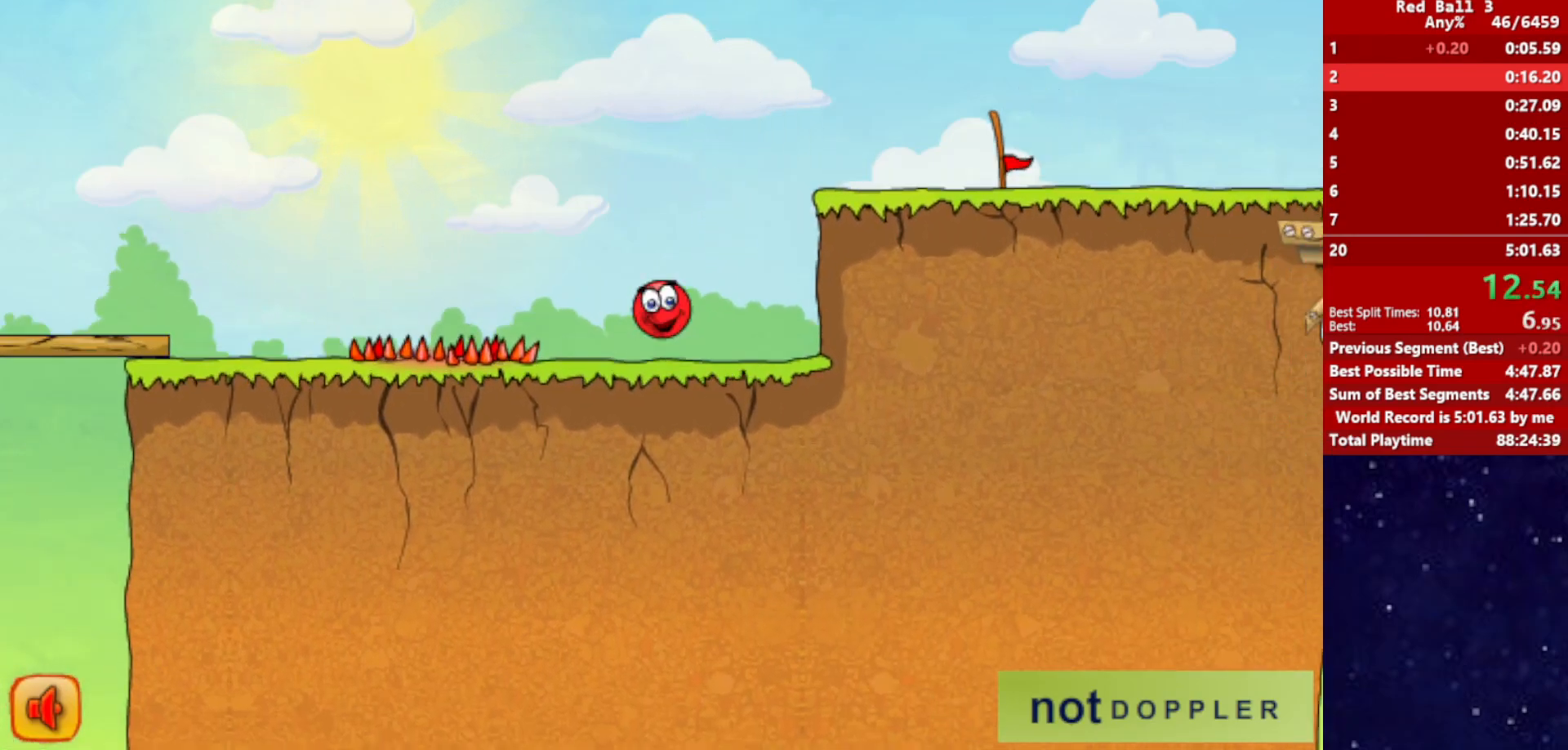
{"keys": ["right", "up"], "events": []}
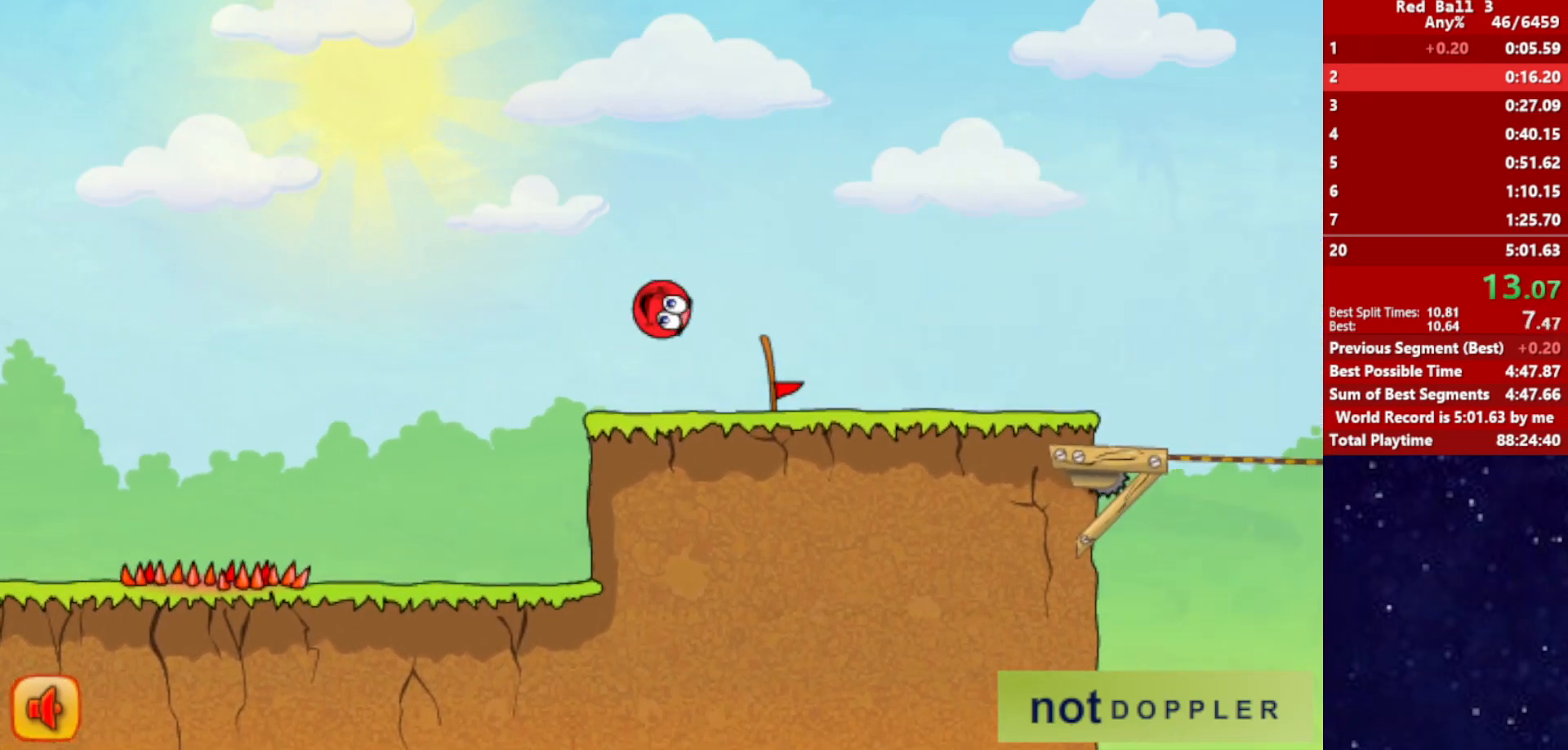
{"keys": ["right"], "events": [[50, "up", "up"]]}
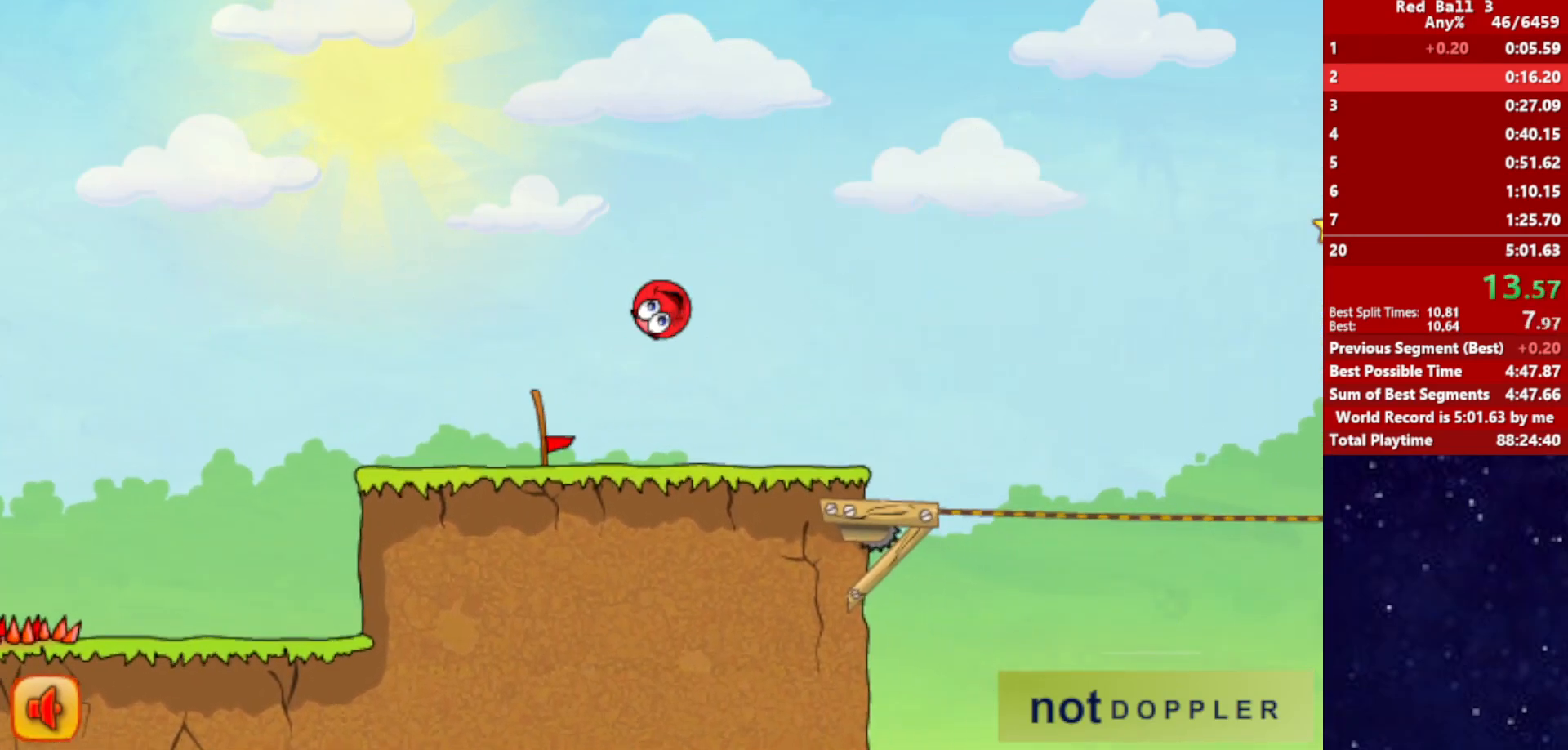
{"keys": ["right", "up"], "events": [[367, "up", "down"]]}
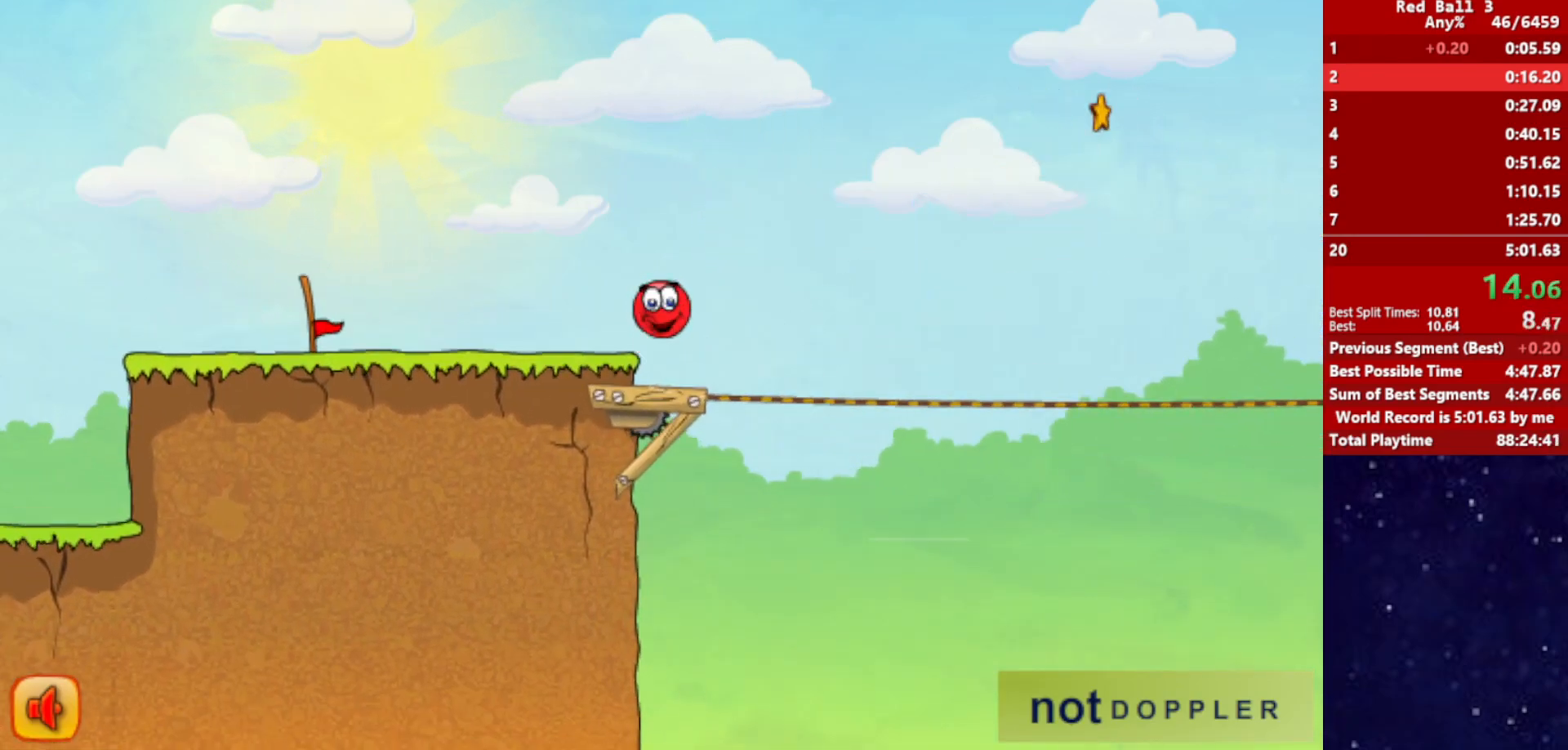
{"keys": ["right", "up"], "events": []}
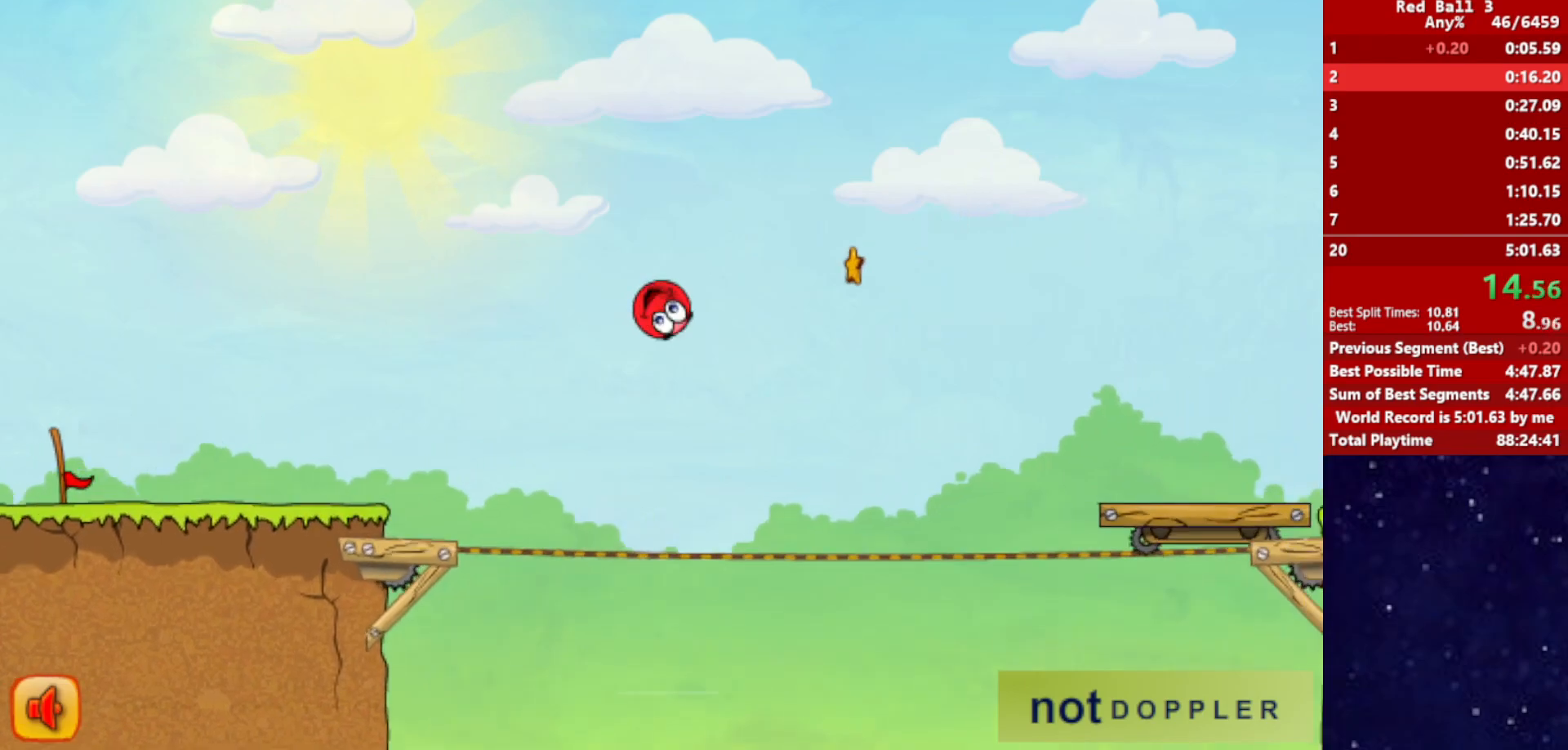
{"keys": ["right", "up"], "events": []}
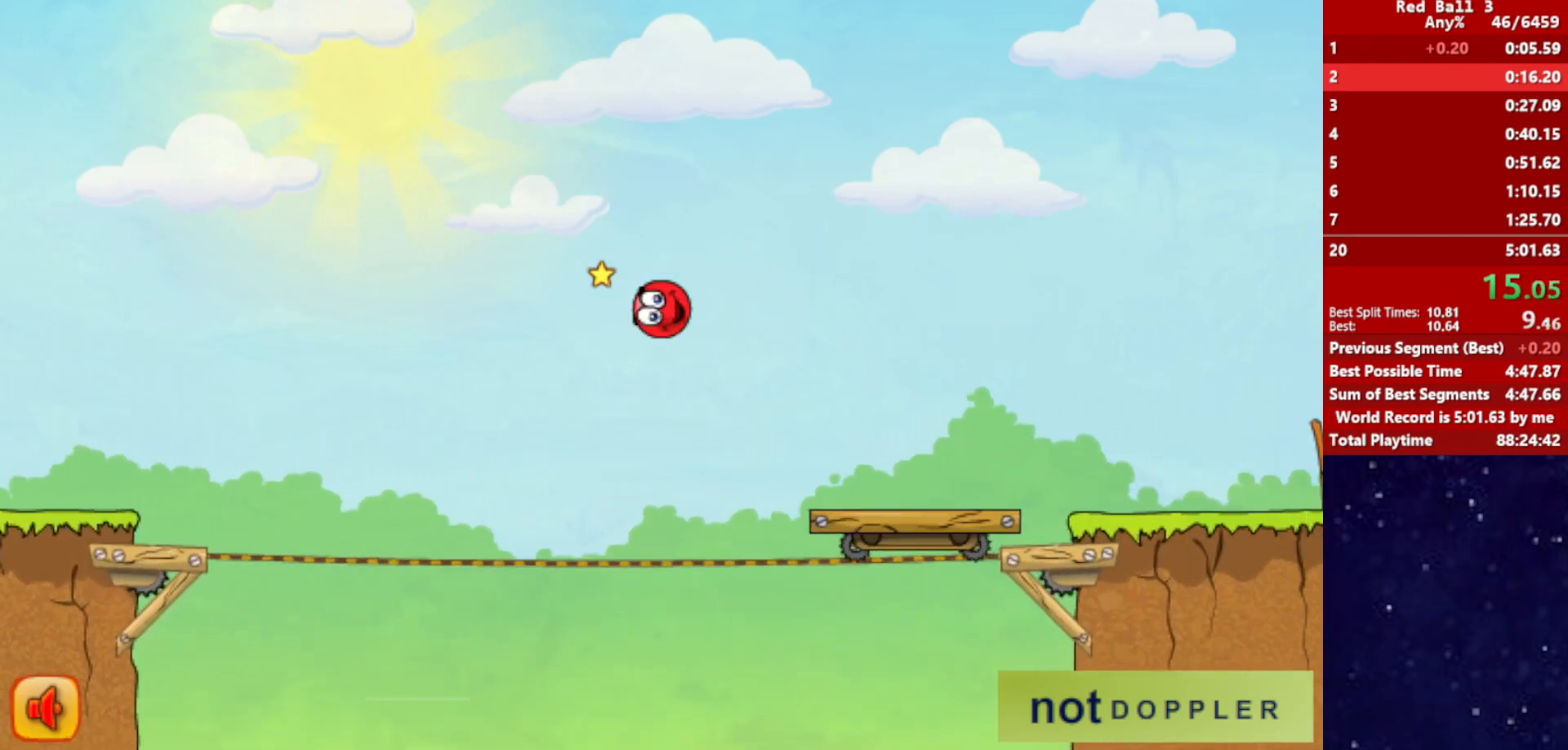
{"keys": ["right", "up"], "events": []}
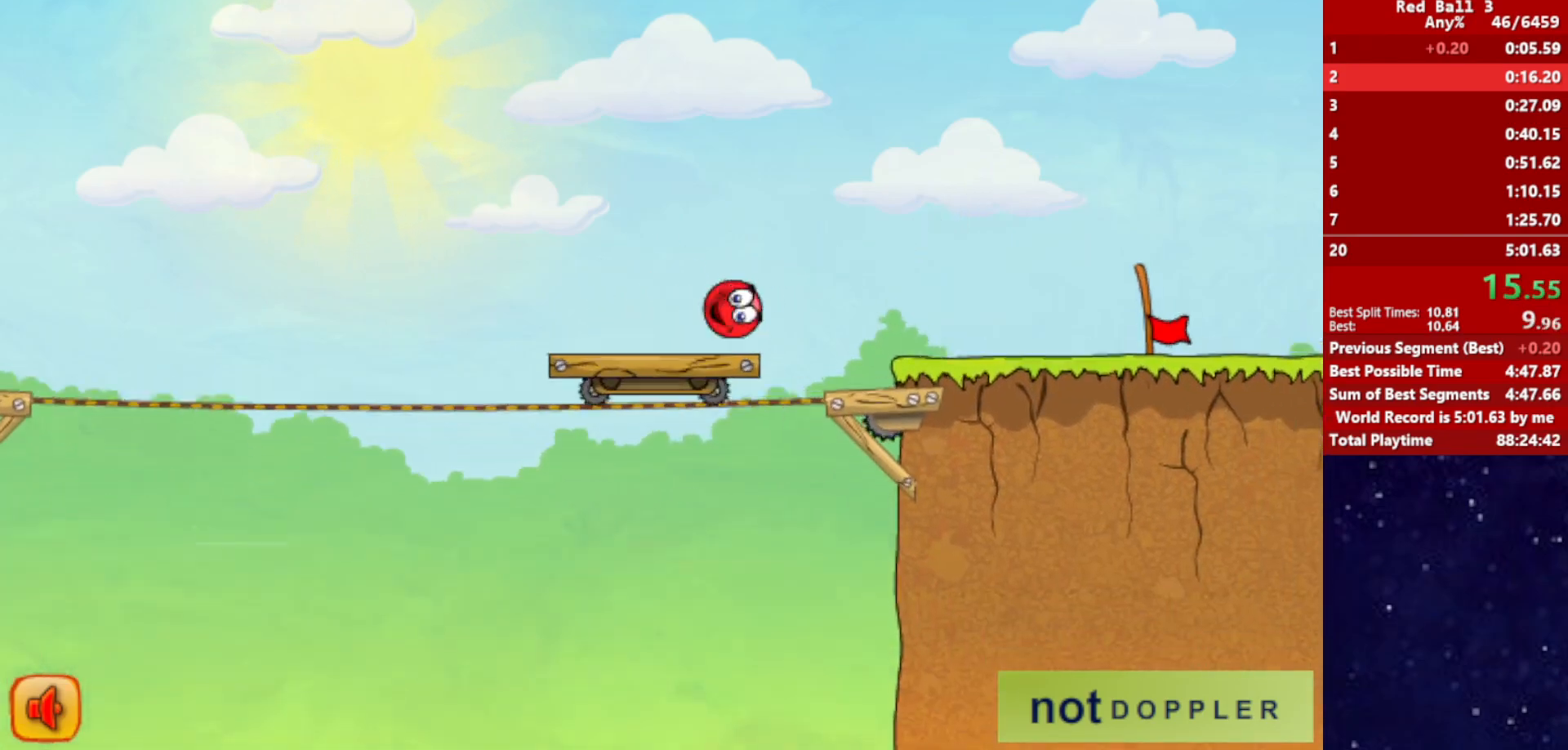
{"keys": ["right"], "events": [[17, "up", "up"]]}
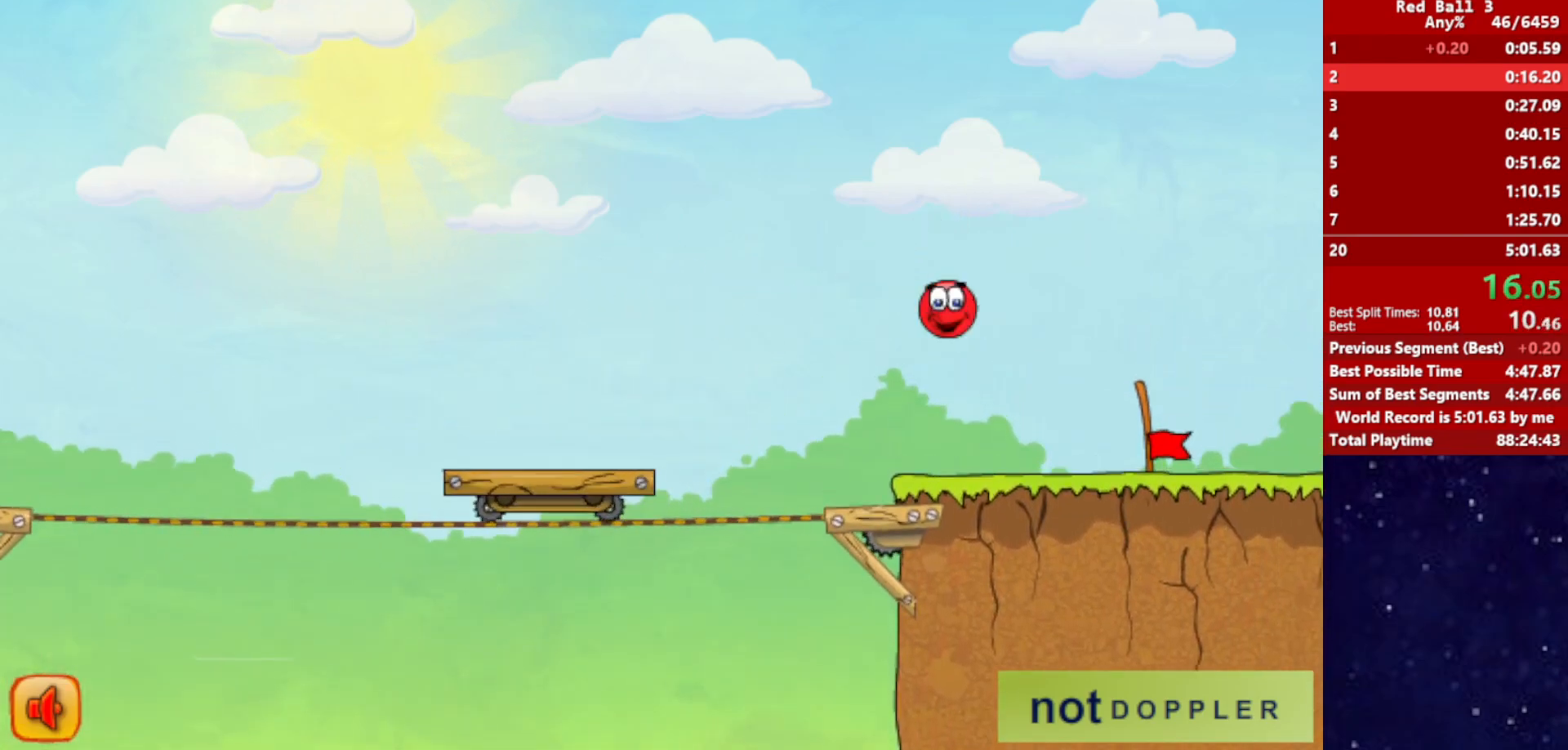
{"keys": ["right"], "events": []}
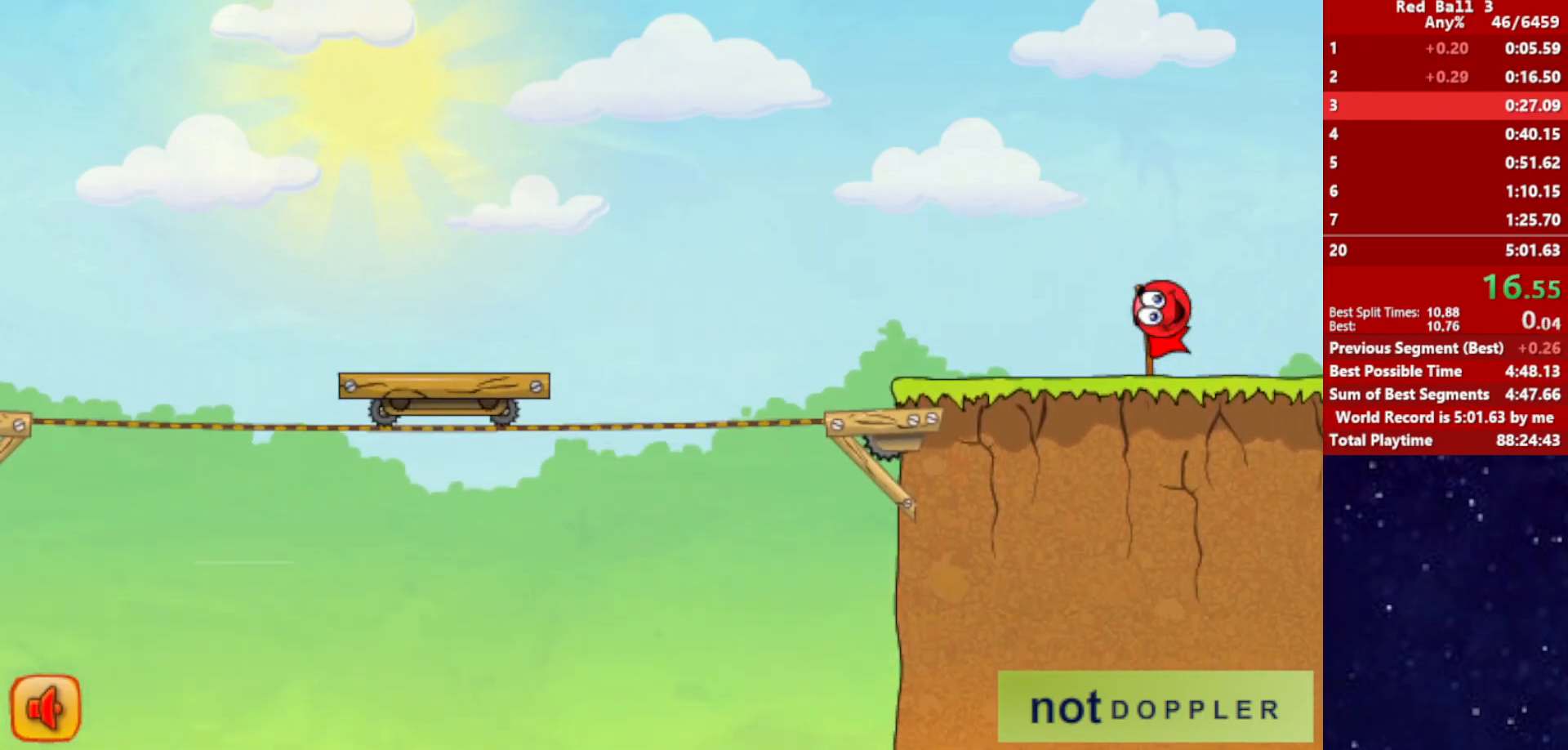
{"keys": ["right"], "events": [[184, "right", "up"], [267, "right", "down"]]}
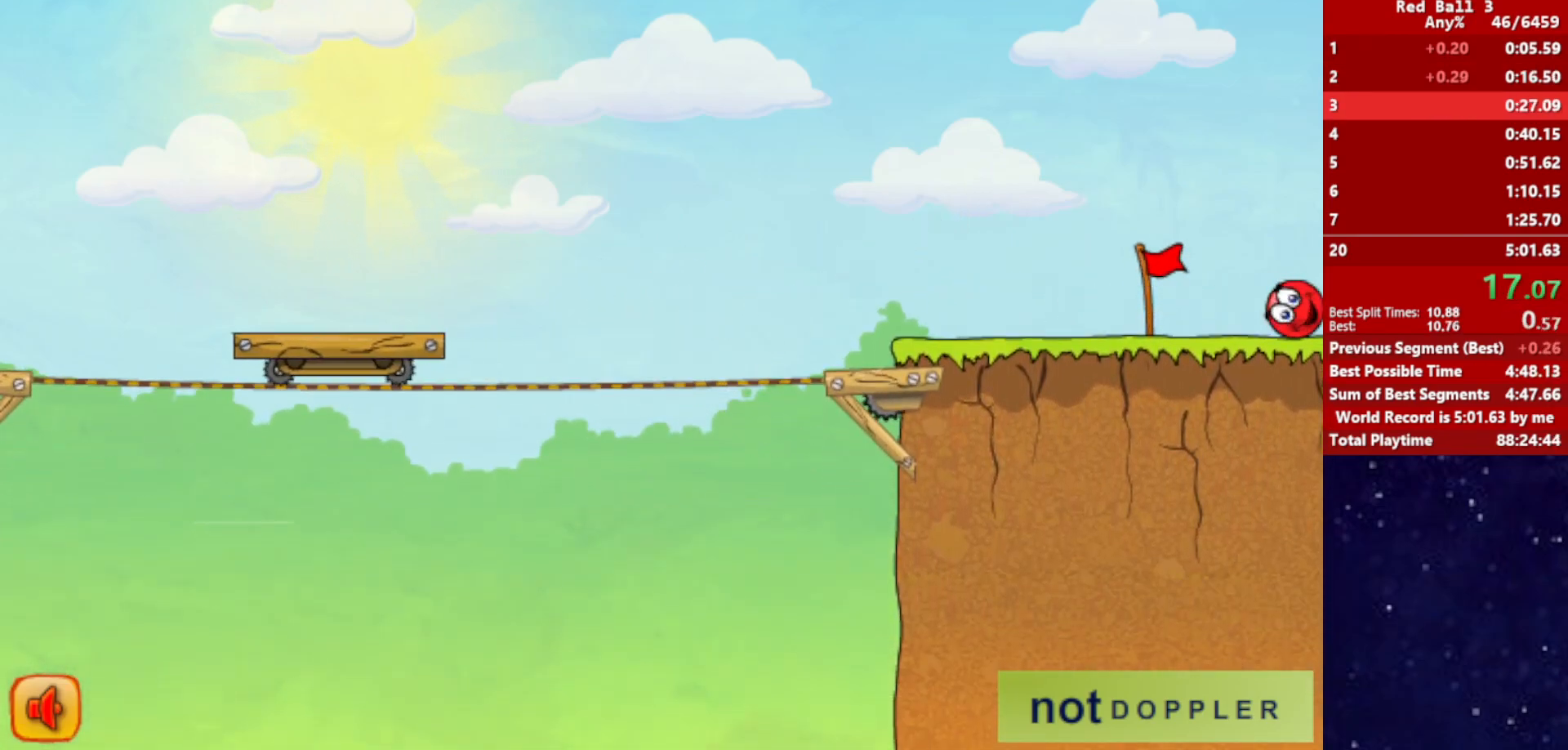
{"keys": ["right"], "events": []}
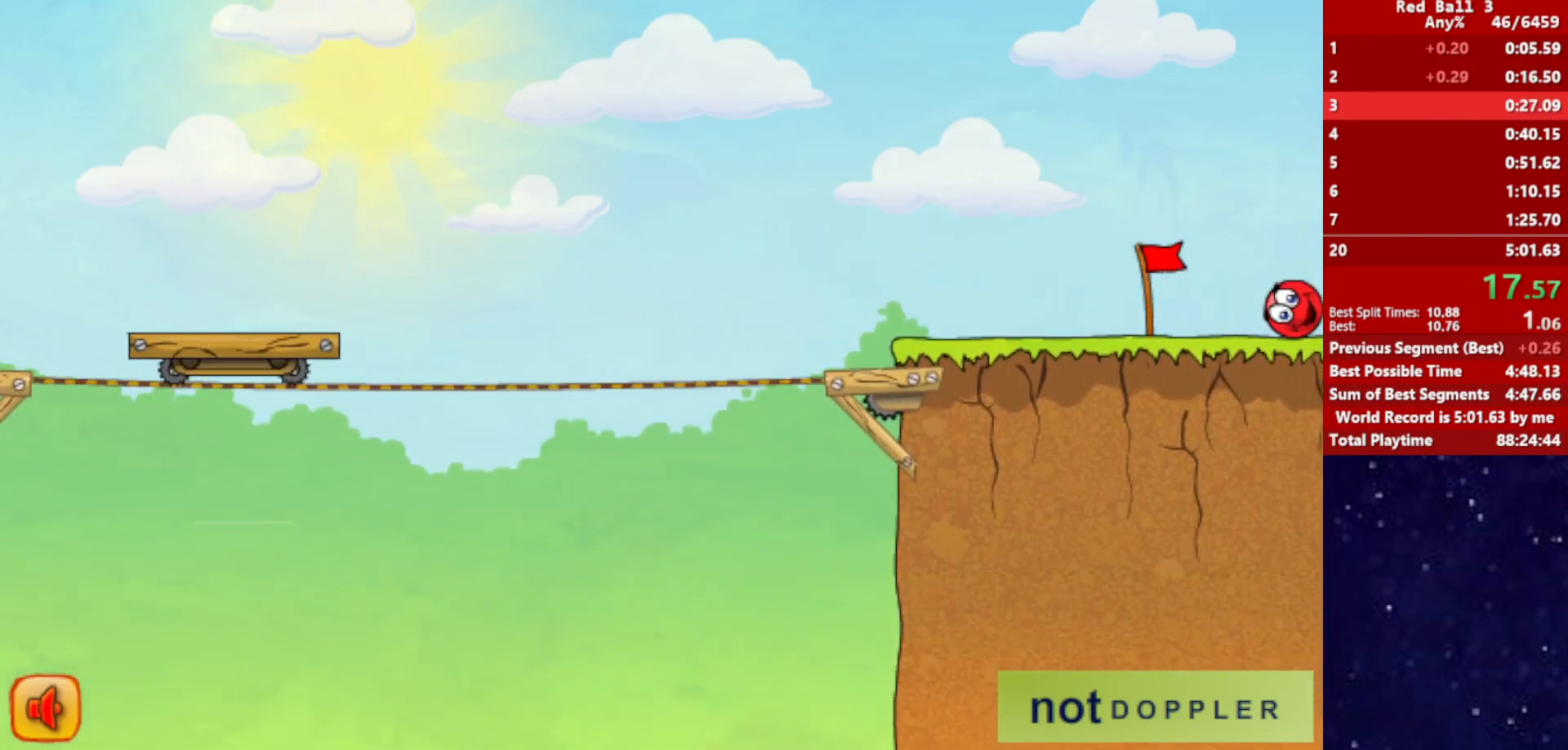
{"keys": ["right"], "events": []}
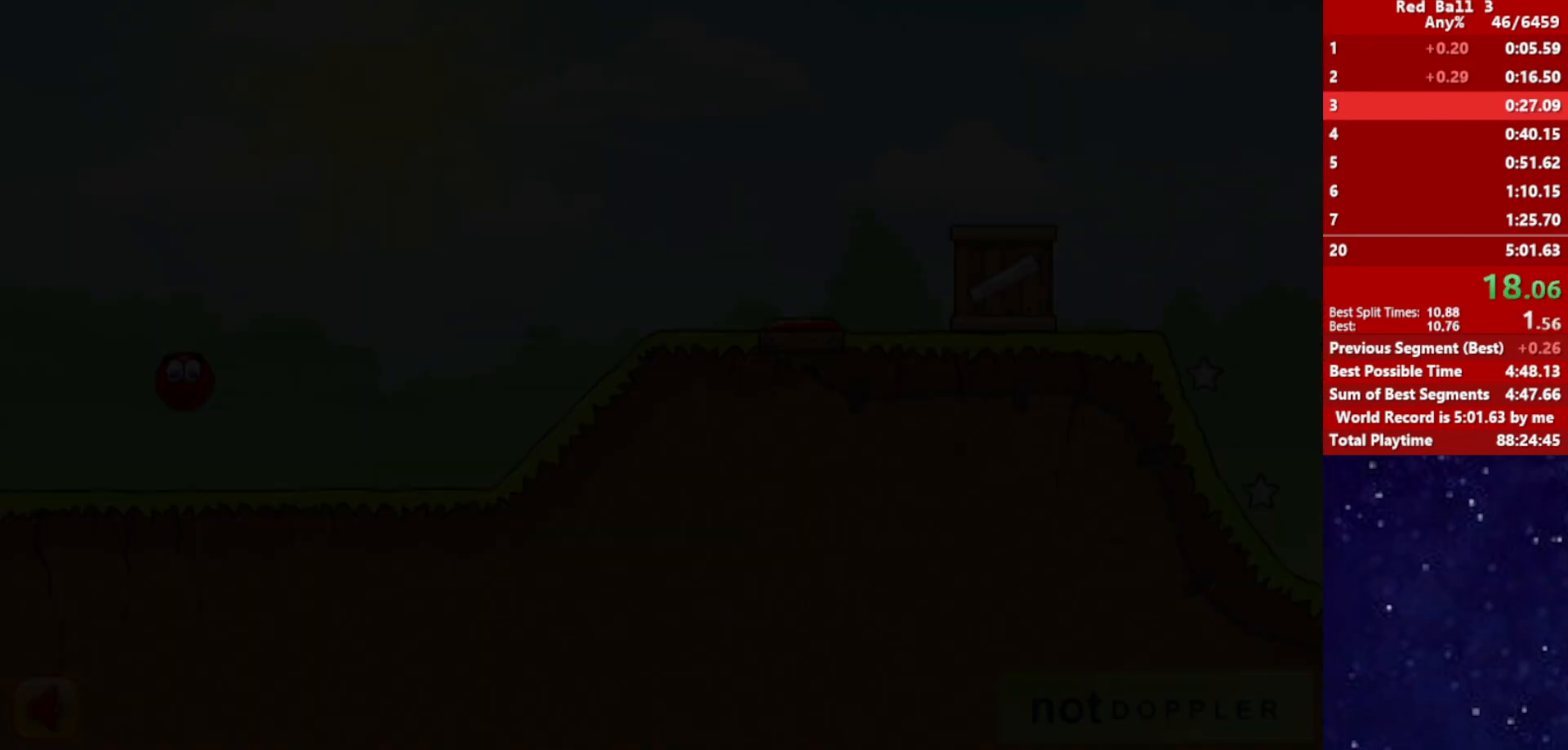
{"keys": ["right"], "events": []}
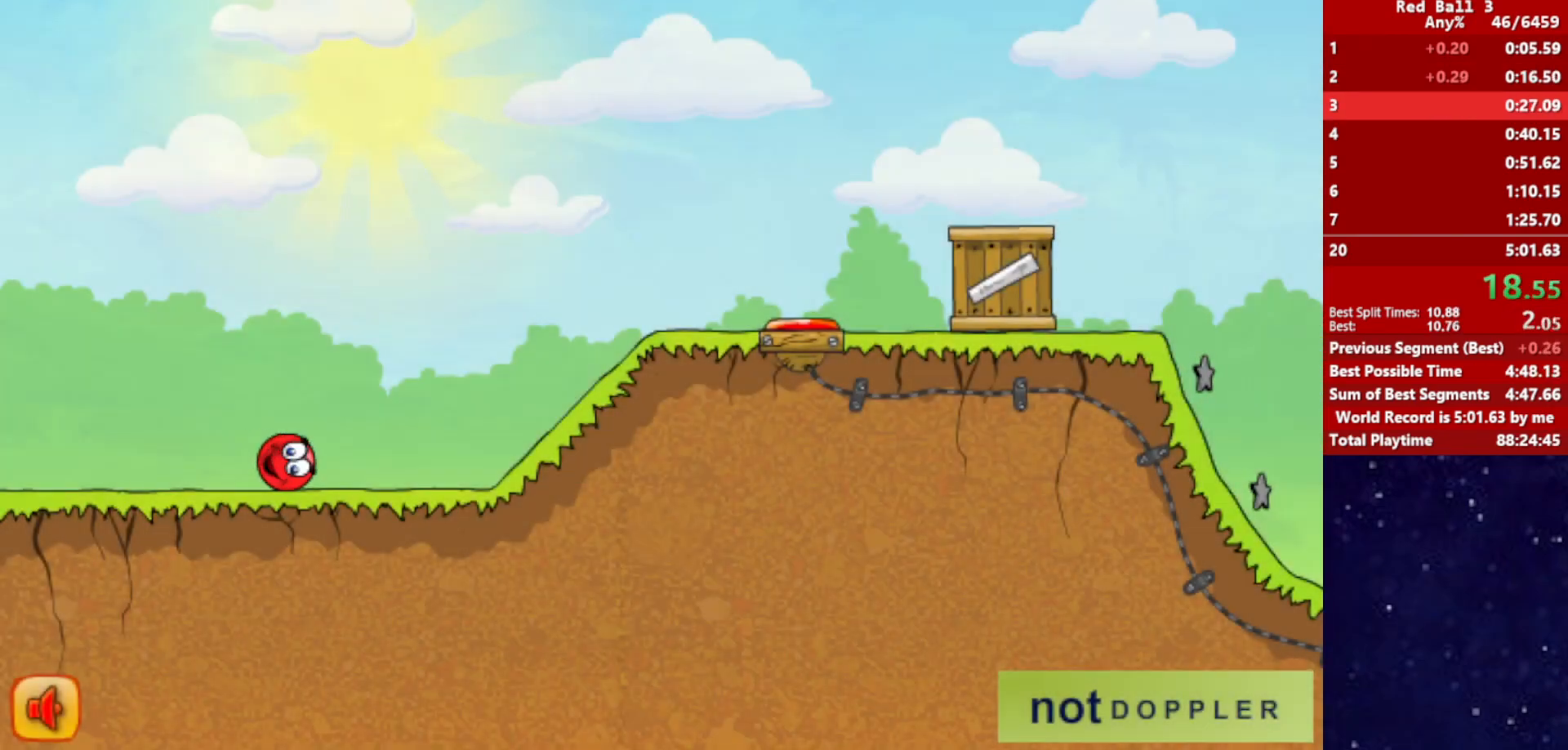
{"keys": ["right"], "events": [[117, "up", "down"], [150, "up", "up"]]}